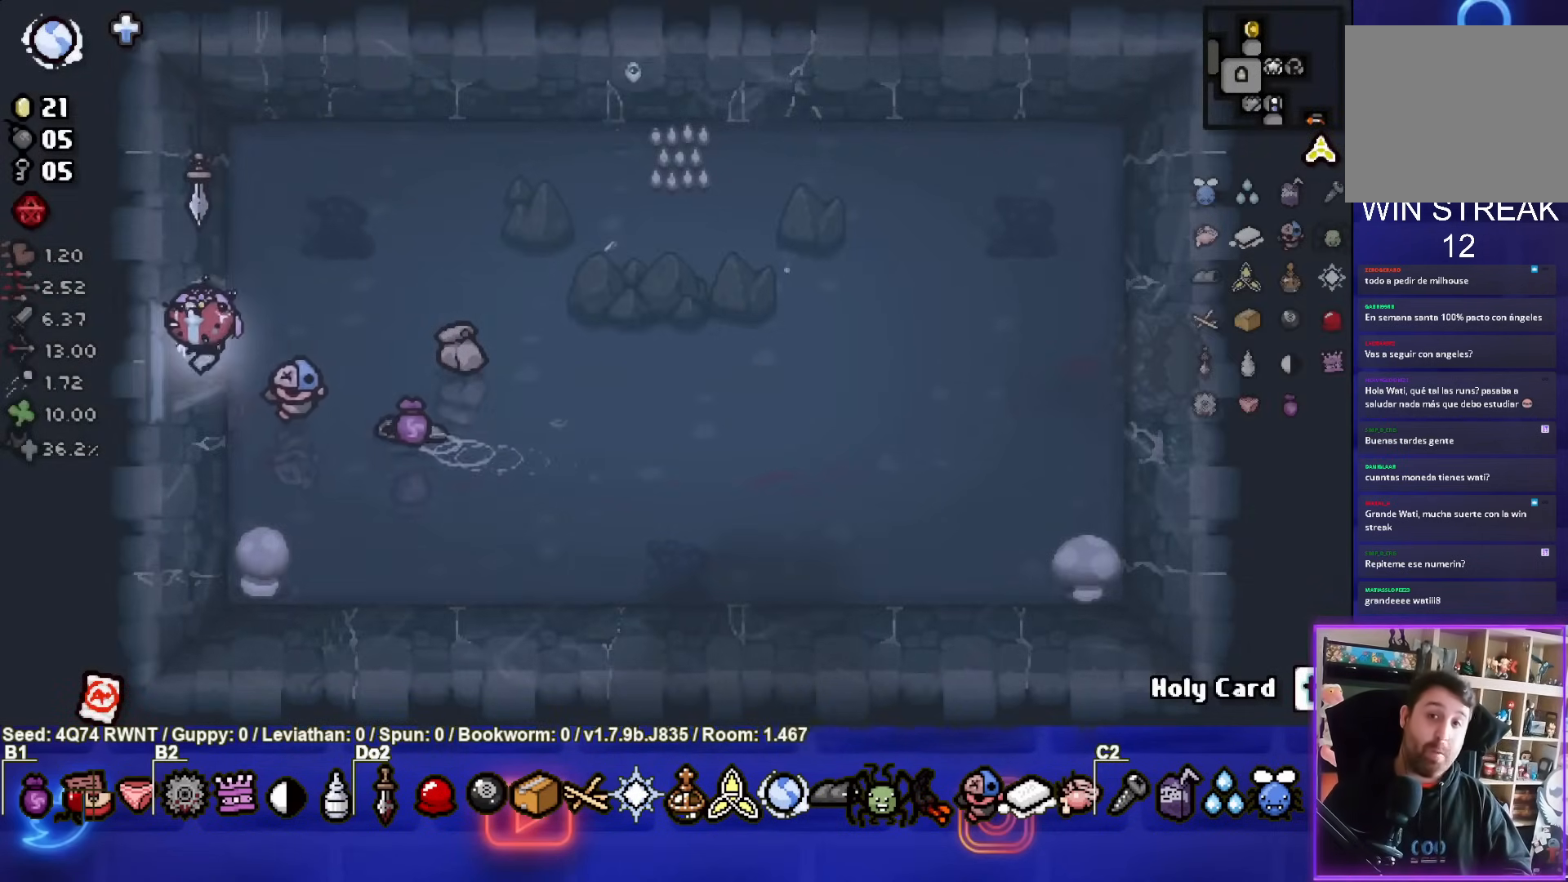
Gameplay with a controller (PlayStation layout); each line is a JSON object with the inputs held at the frame after it. "events" lists button and stick changes between this image and that frame as [ms after this image, input, new state], when the widget could be followed in between. Not read: right_stick.
{"buttons": [], "left_stick": "left", "events": []}
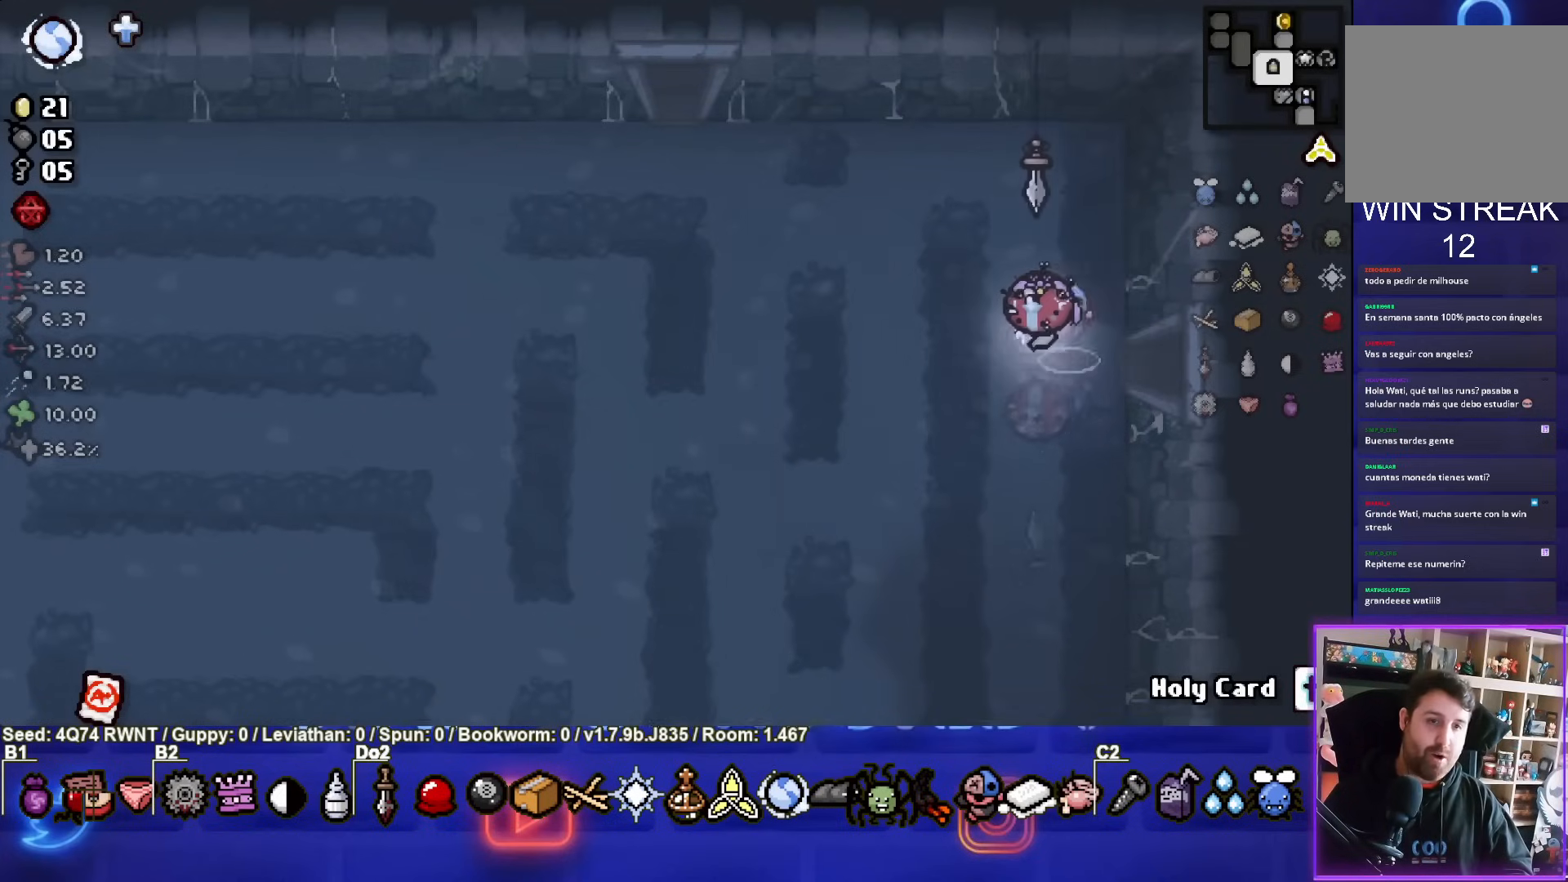
{"buttons": [], "left_stick": "left", "events": []}
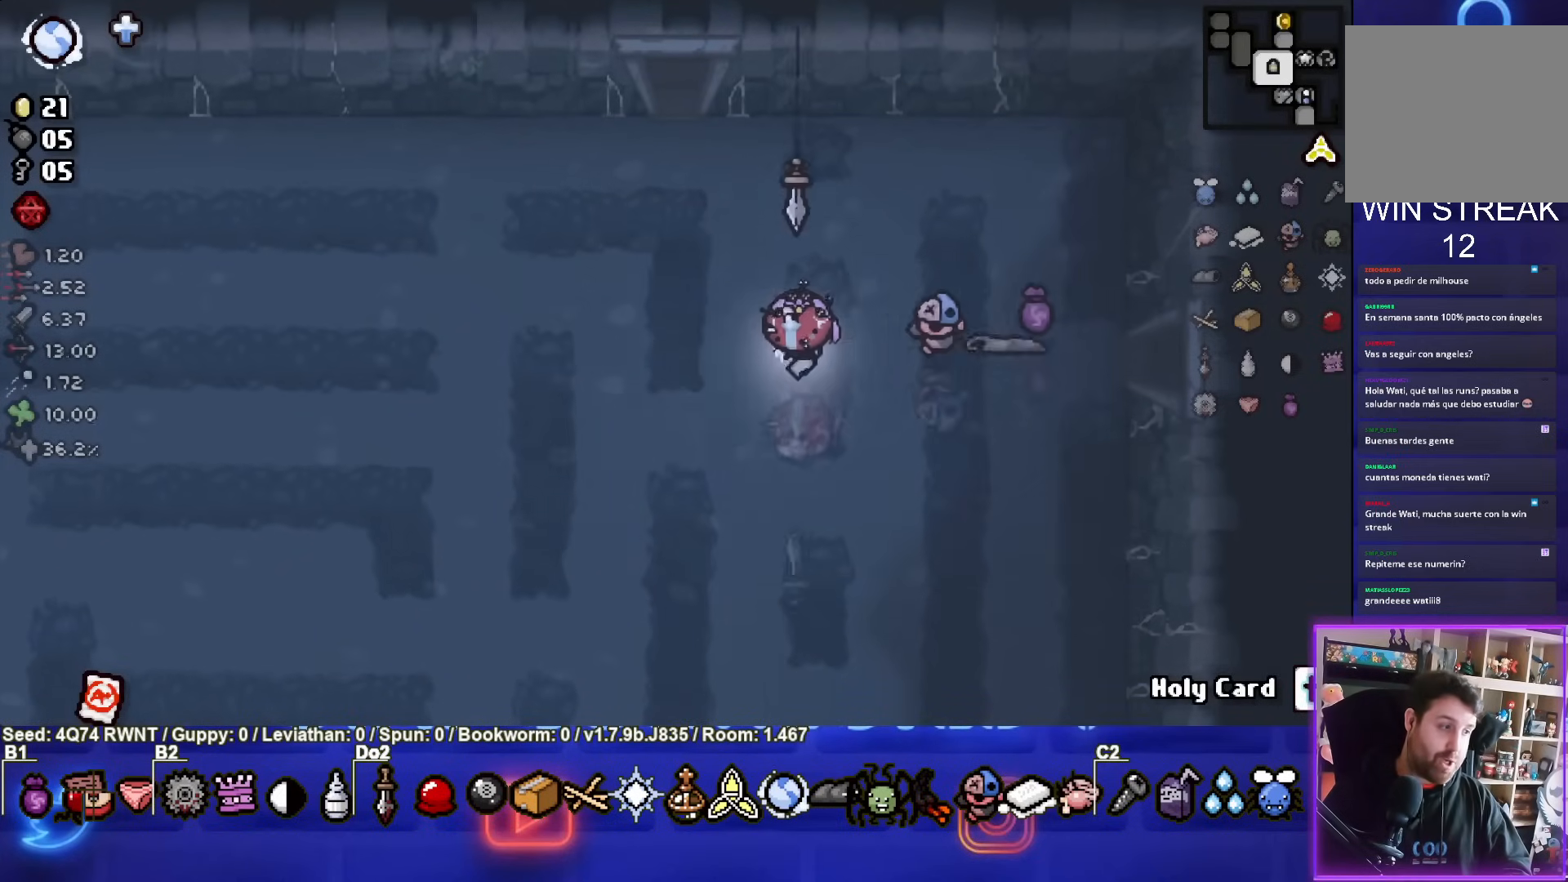
{"buttons": [], "left_stick": "left", "events": []}
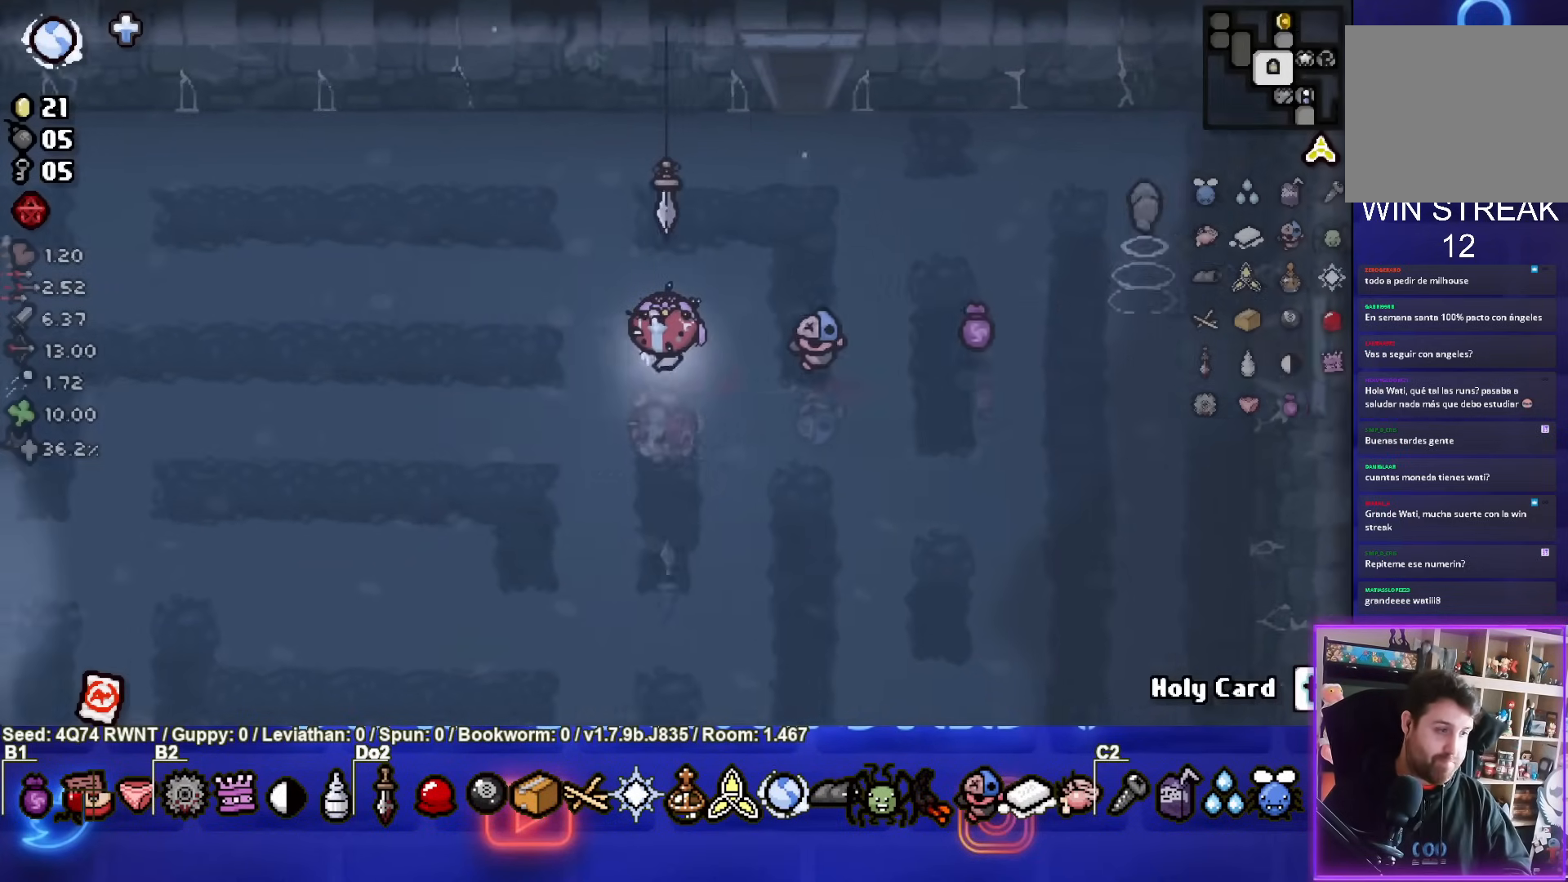
{"buttons": [], "left_stick": "left", "events": []}
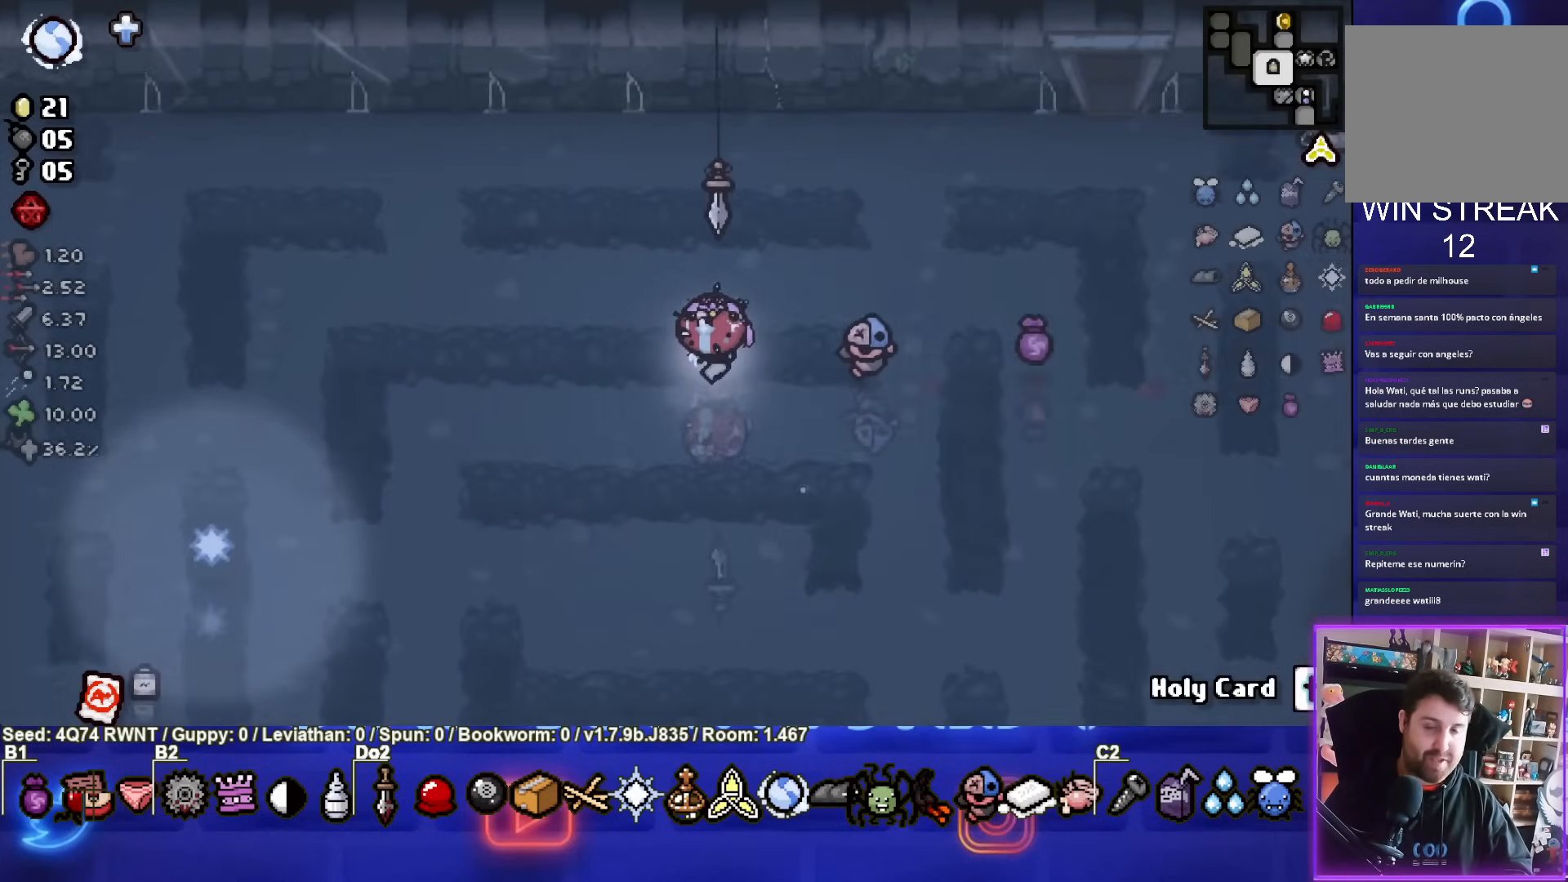
{"buttons": [], "left_stick": "left", "events": []}
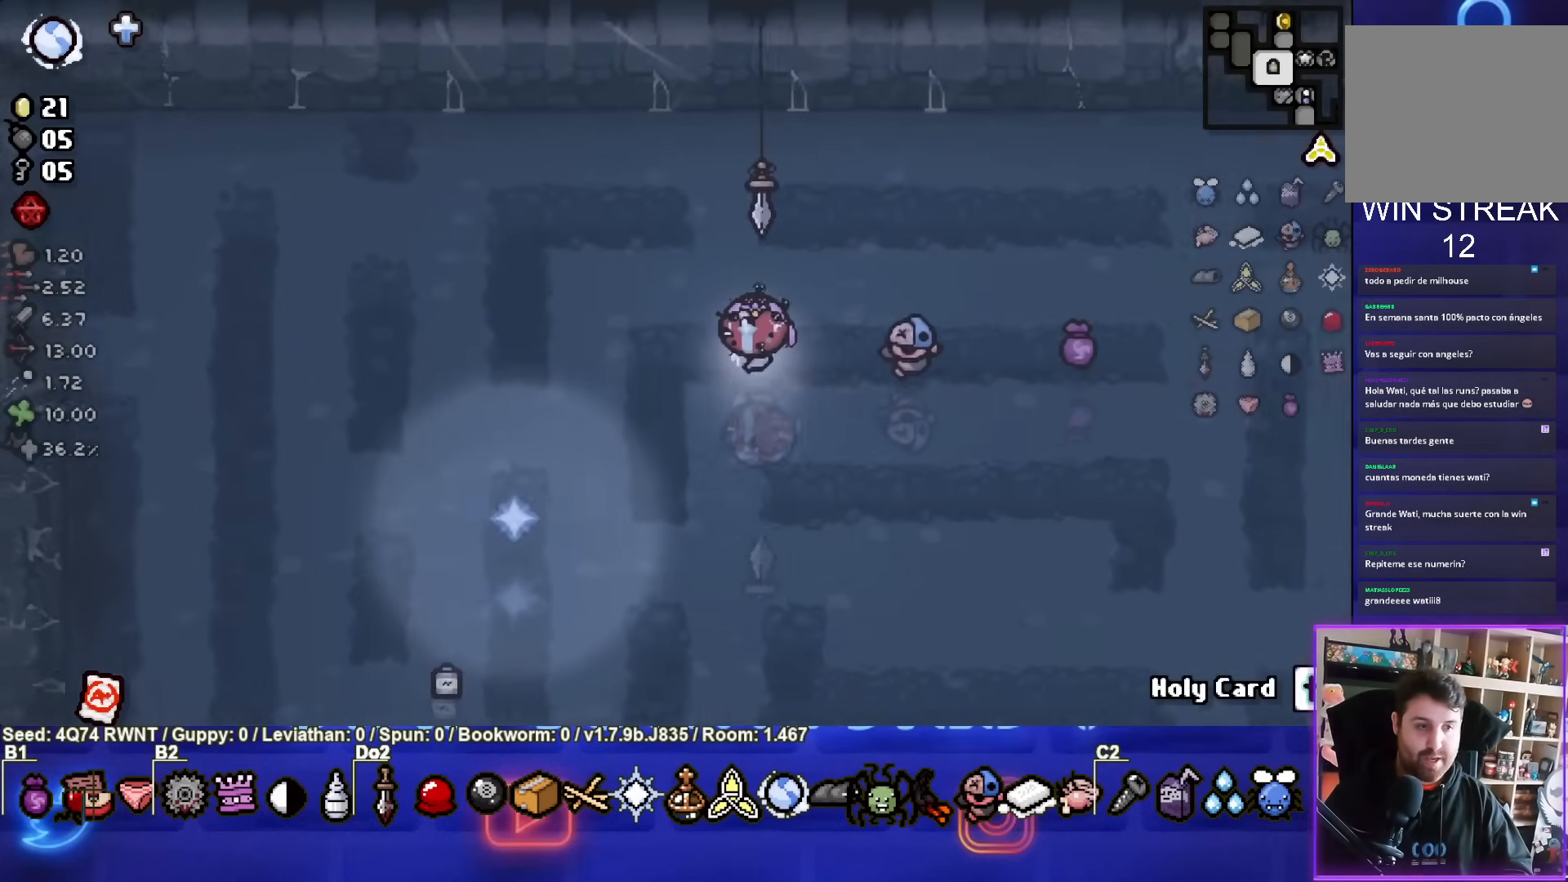
{"buttons": ["SQUARE"], "left_stick": "center", "events": [[317, "SQUARE", "down"], [450, "left_stick", "center"]]}
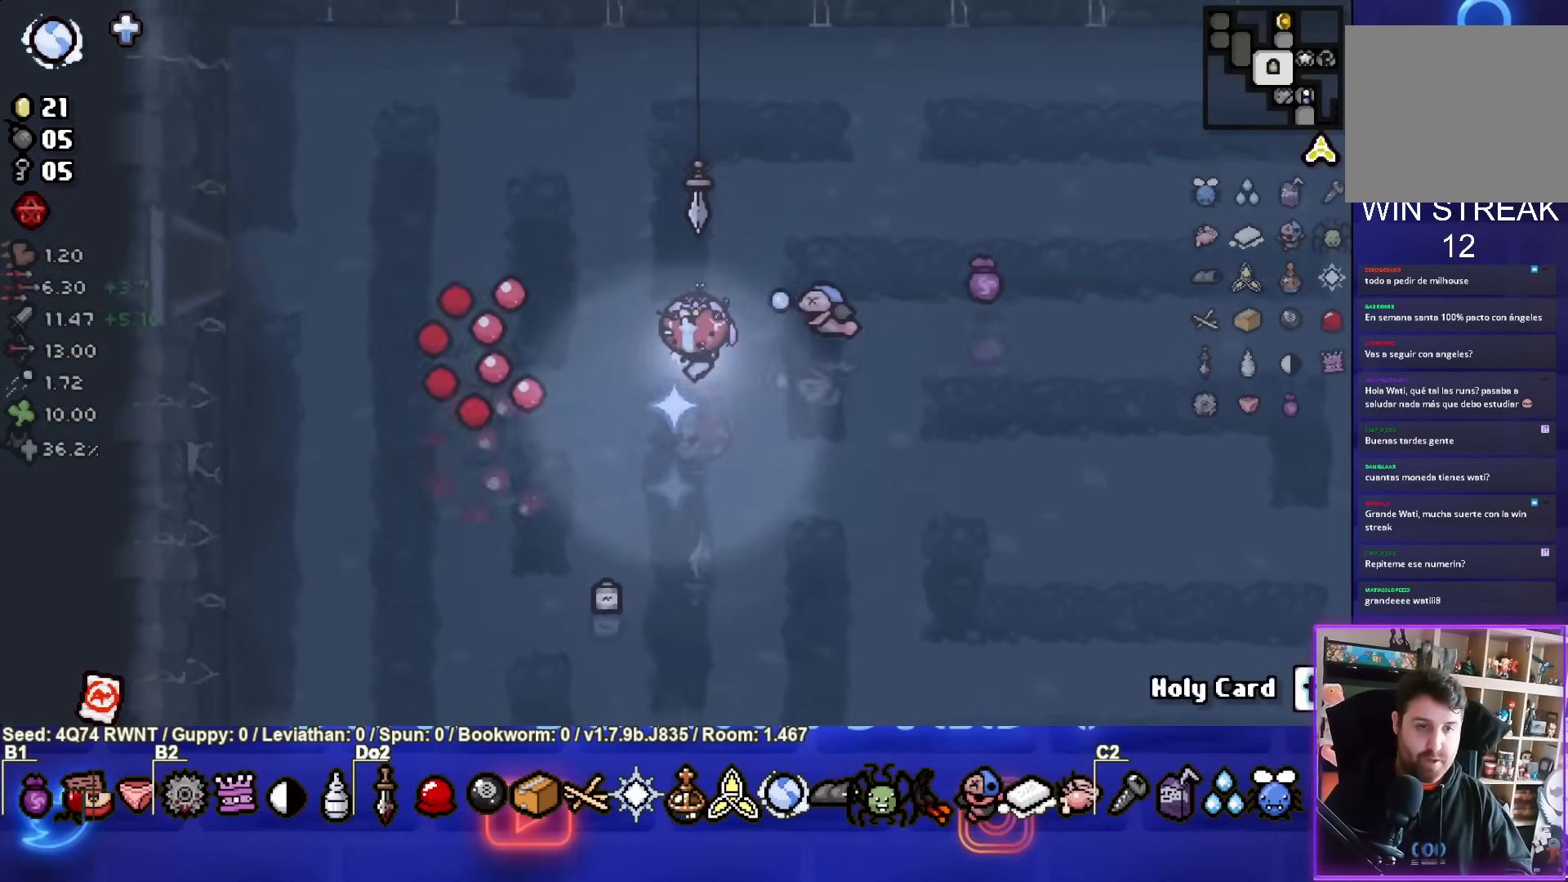
{"buttons": ["SQUARE"], "left_stick": "center", "events": []}
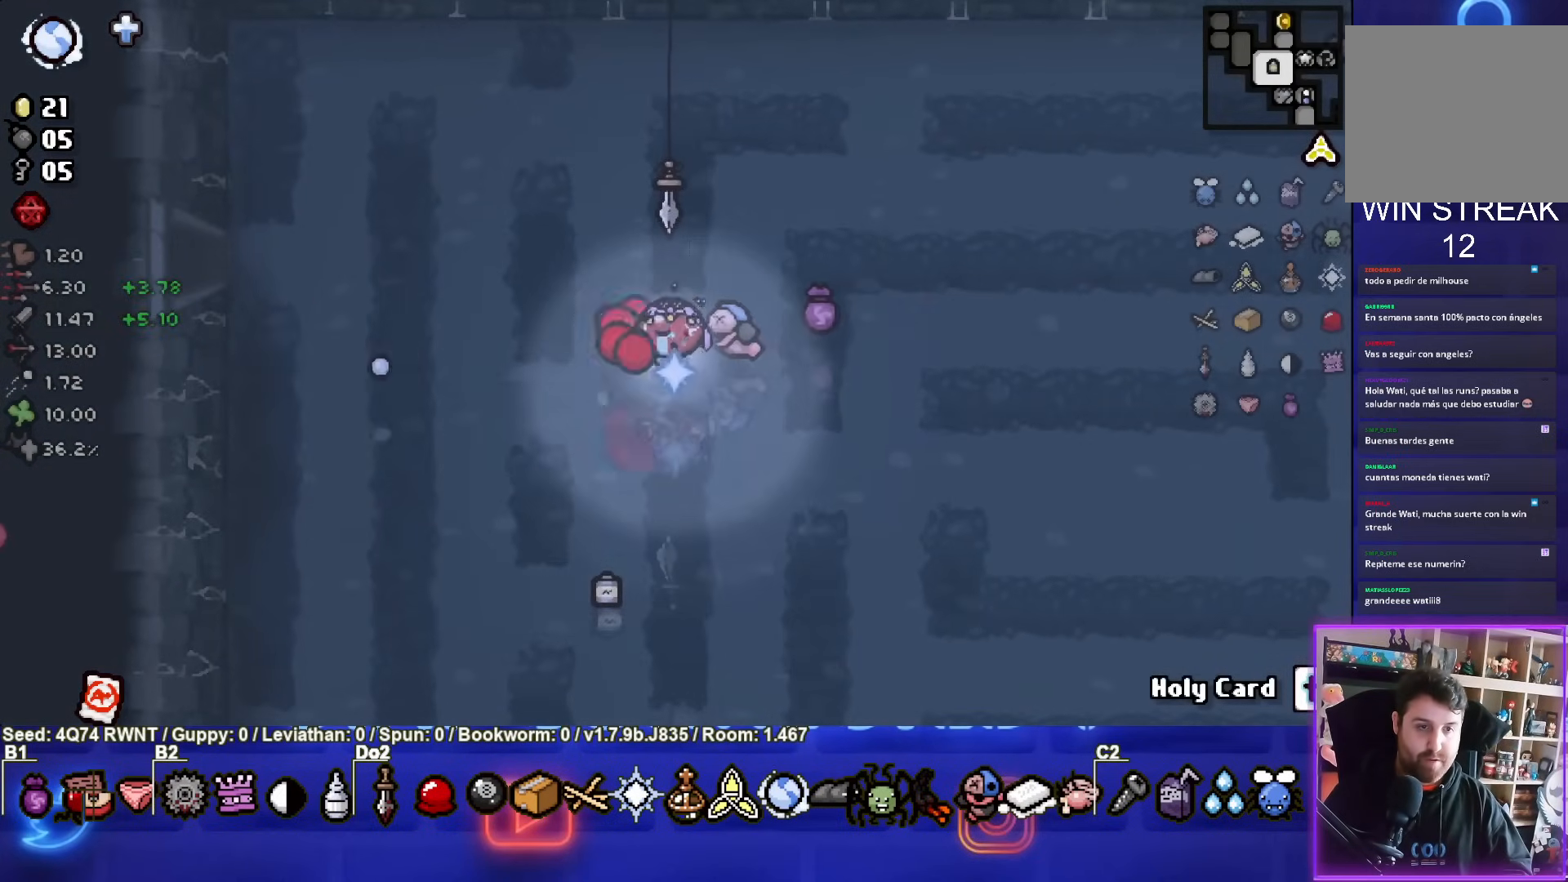
{"buttons": ["SQUARE"], "left_stick": "center", "events": []}
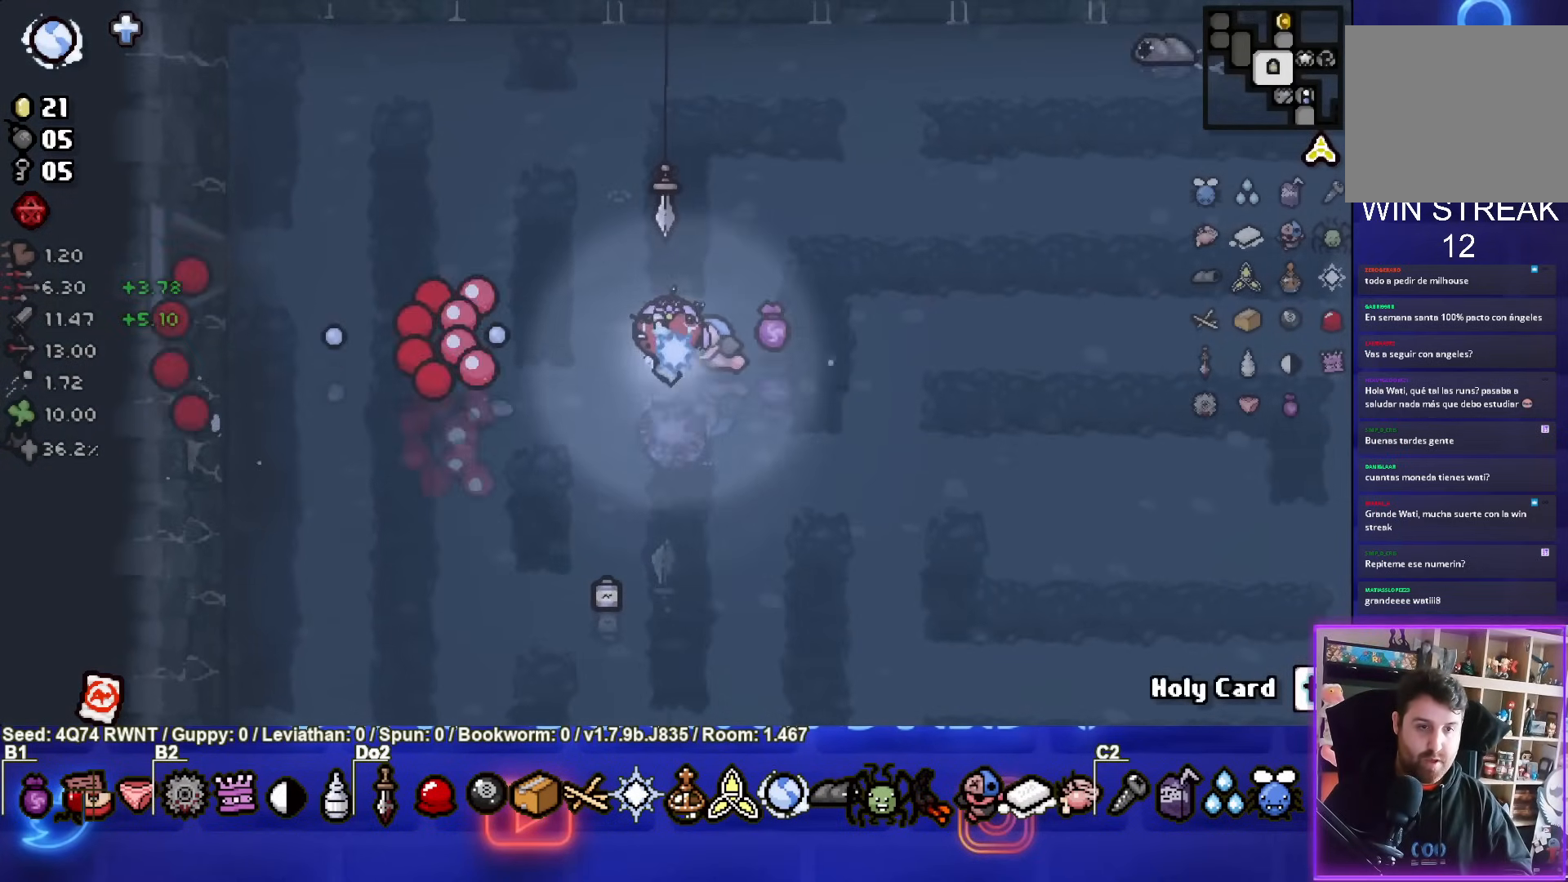
{"buttons": [], "left_stick": "center", "events": [[400, "SQUARE", "up"]]}
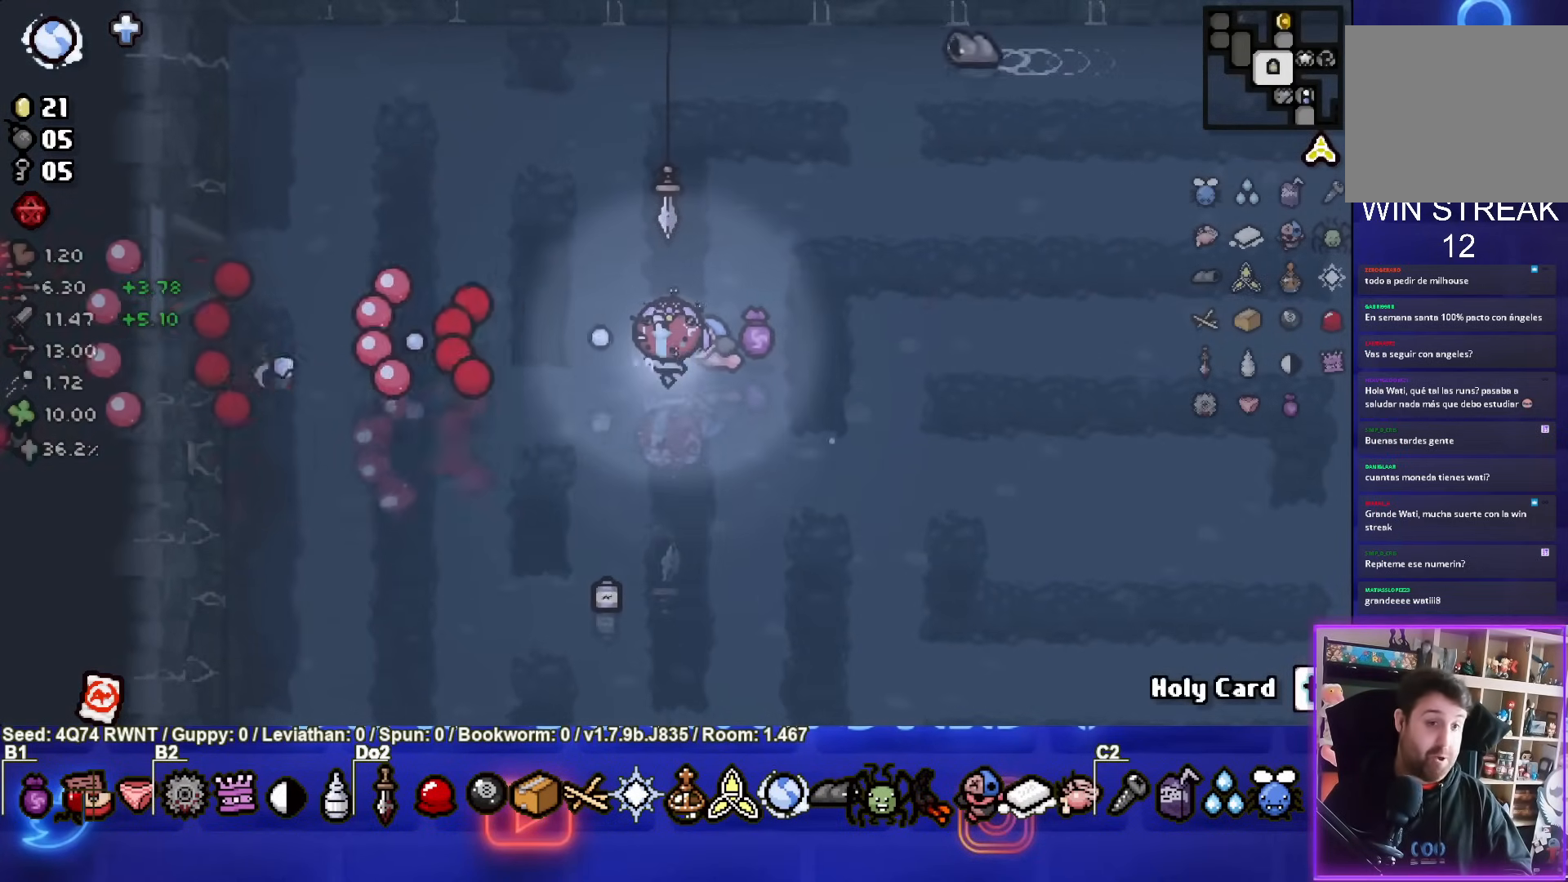
{"buttons": [], "left_stick": "center", "events": [[67, "left_stick", "up"], [150, "left_stick", "center"]]}
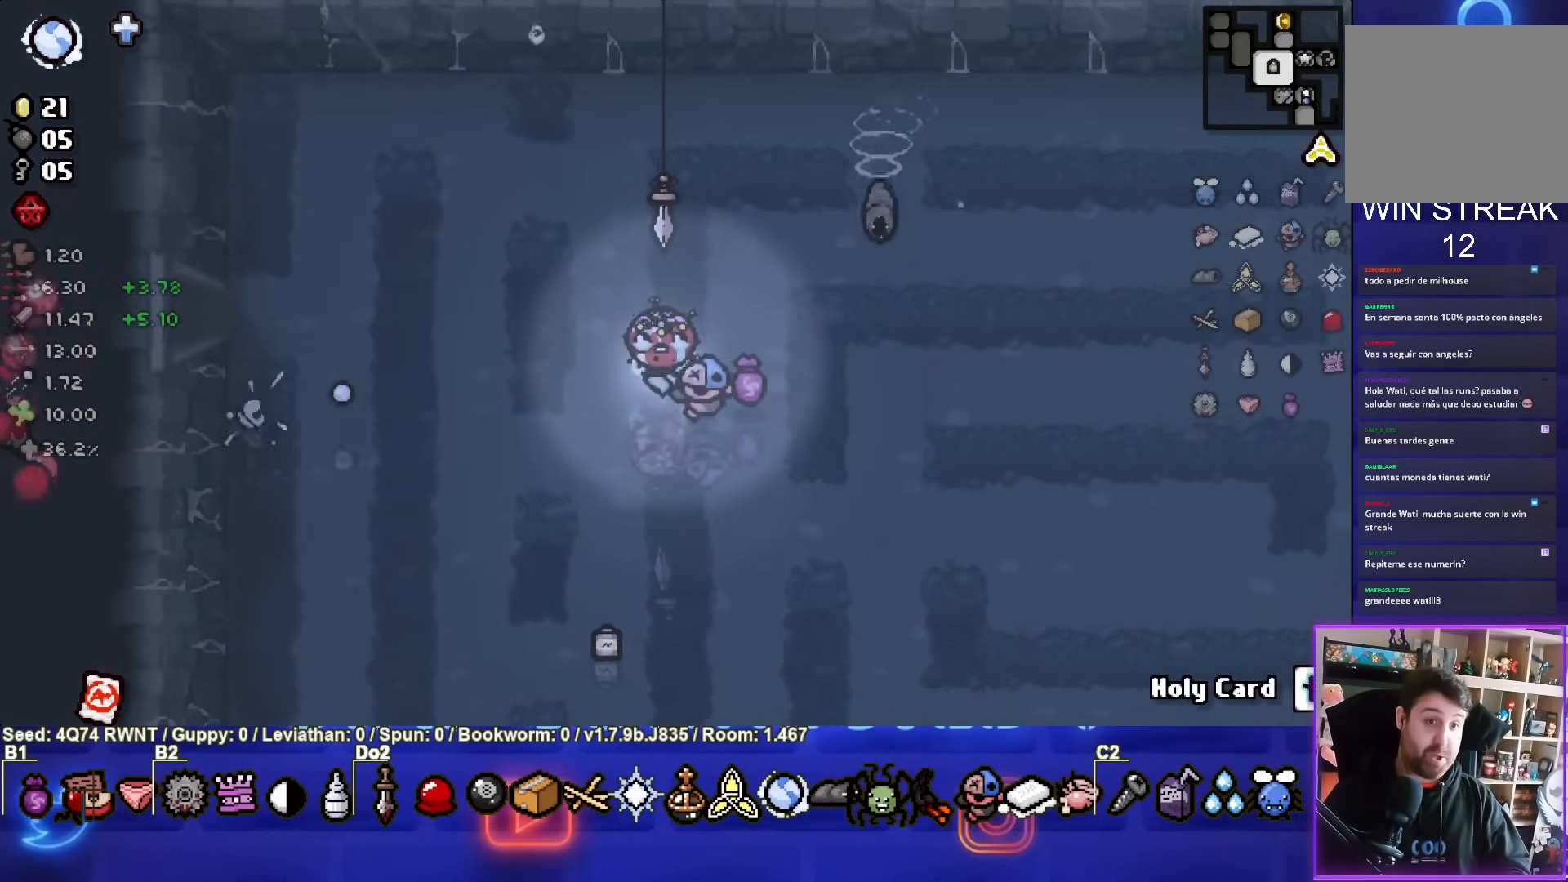
{"buttons": [], "left_stick": "center", "events": []}
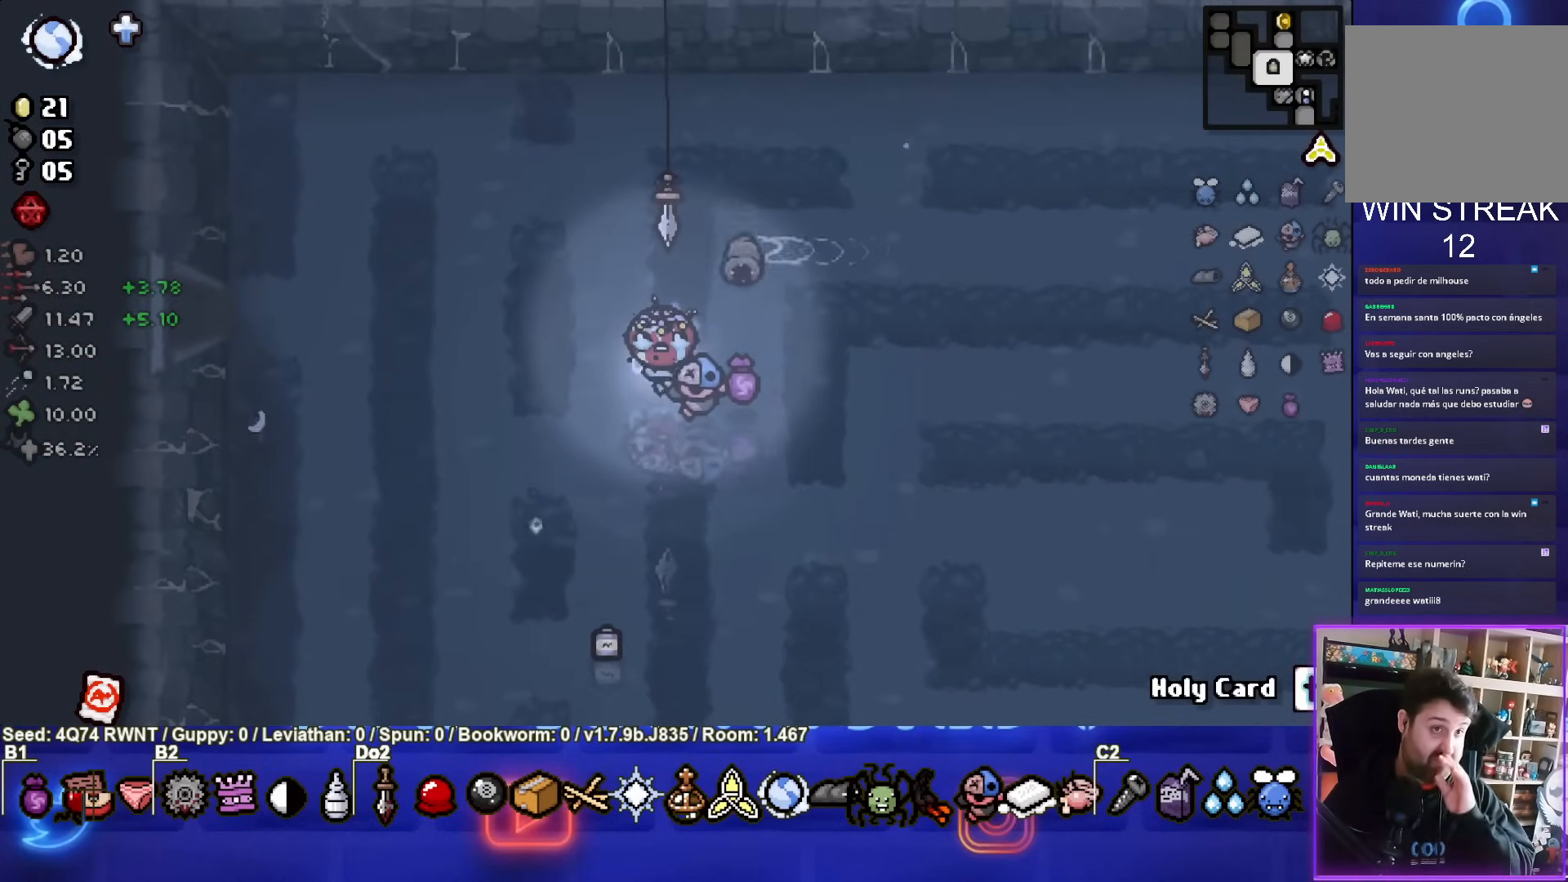
{"buttons": [], "left_stick": "center", "events": []}
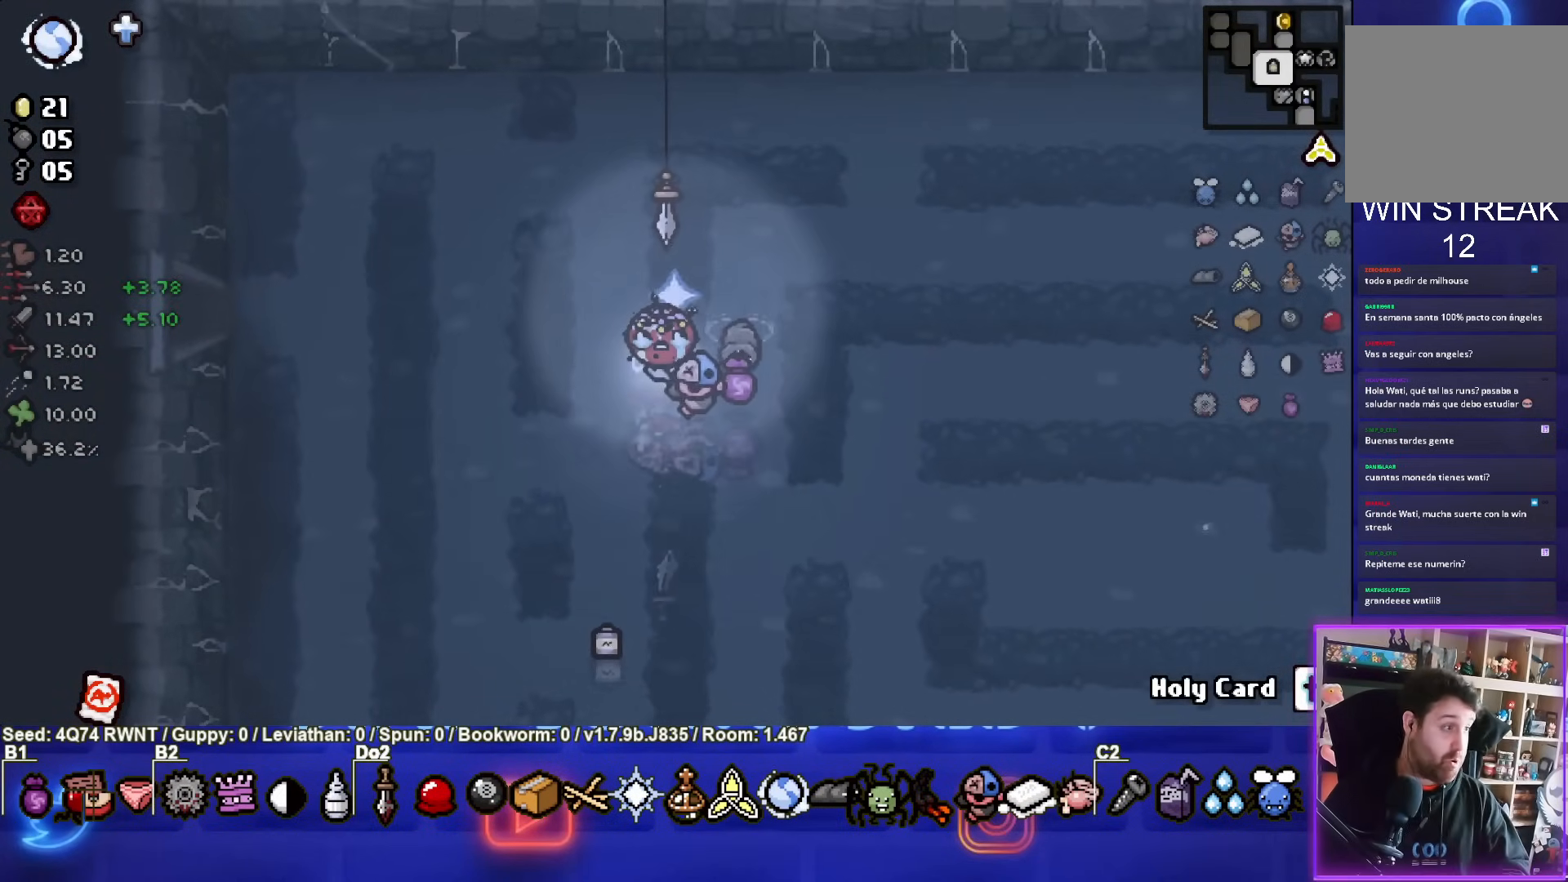
{"buttons": [], "left_stick": "center", "events": []}
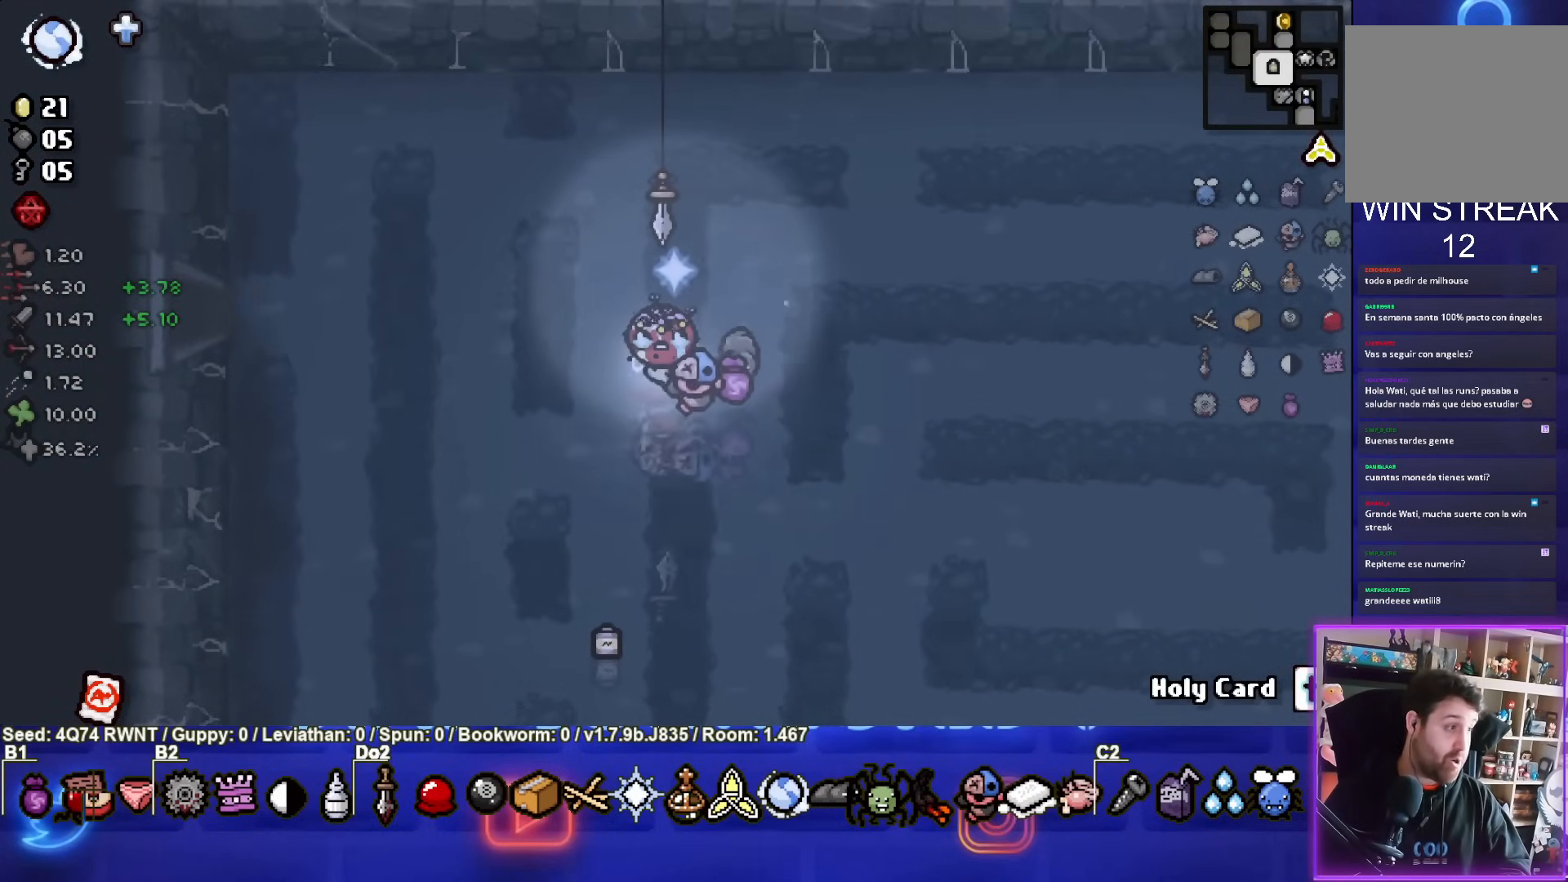
{"buttons": ["SELECT"], "left_stick": "center", "events": [[217, "SELECT", "down"]]}
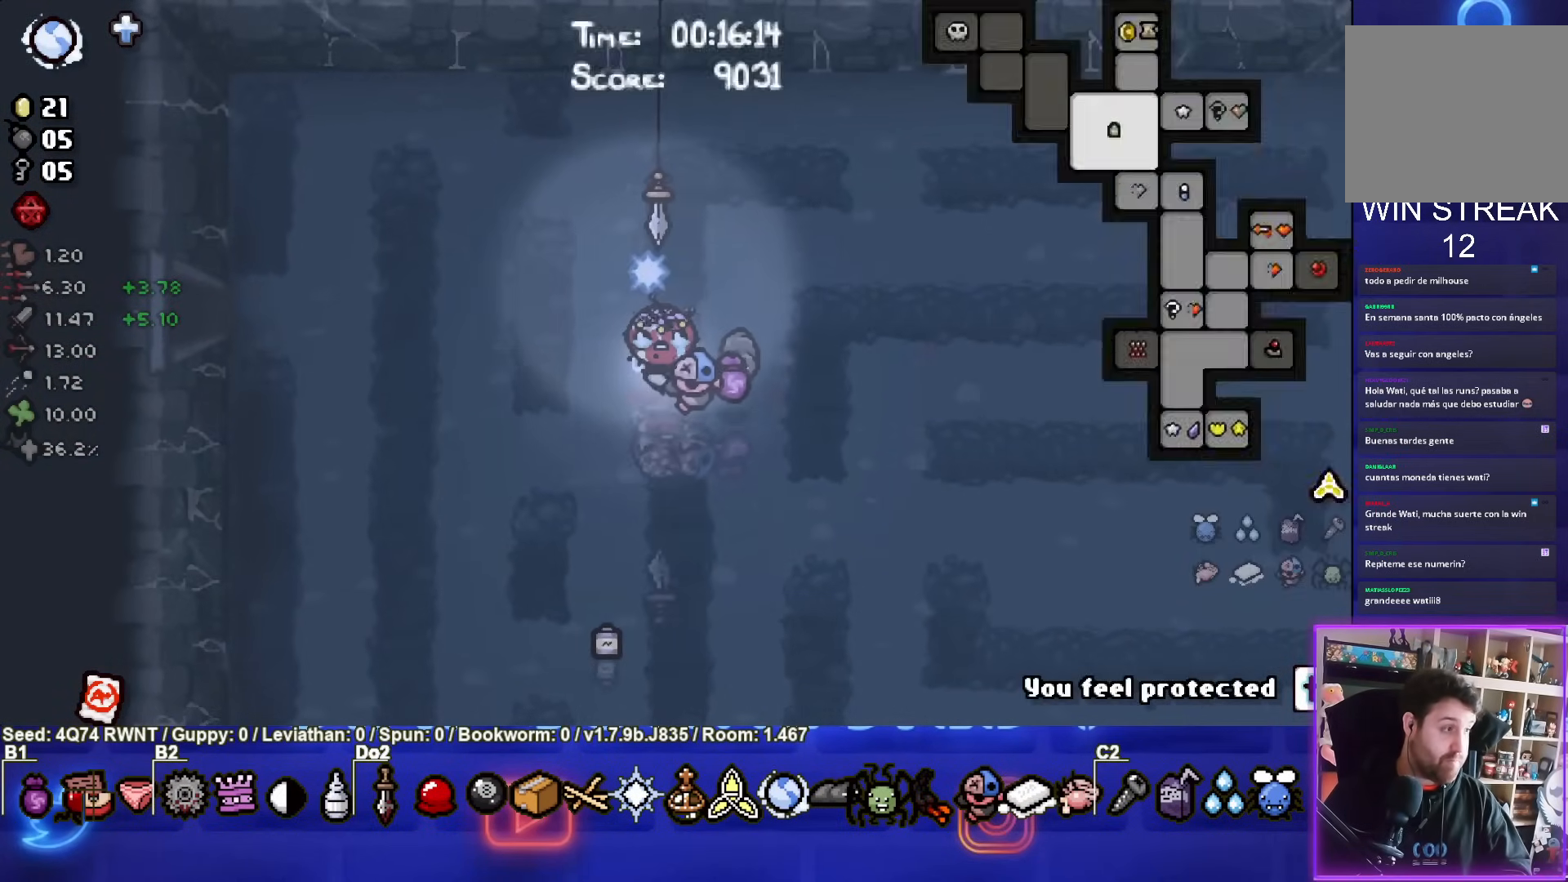
{"buttons": [], "left_stick": "center", "events": [[333, "SELECT", "up"]]}
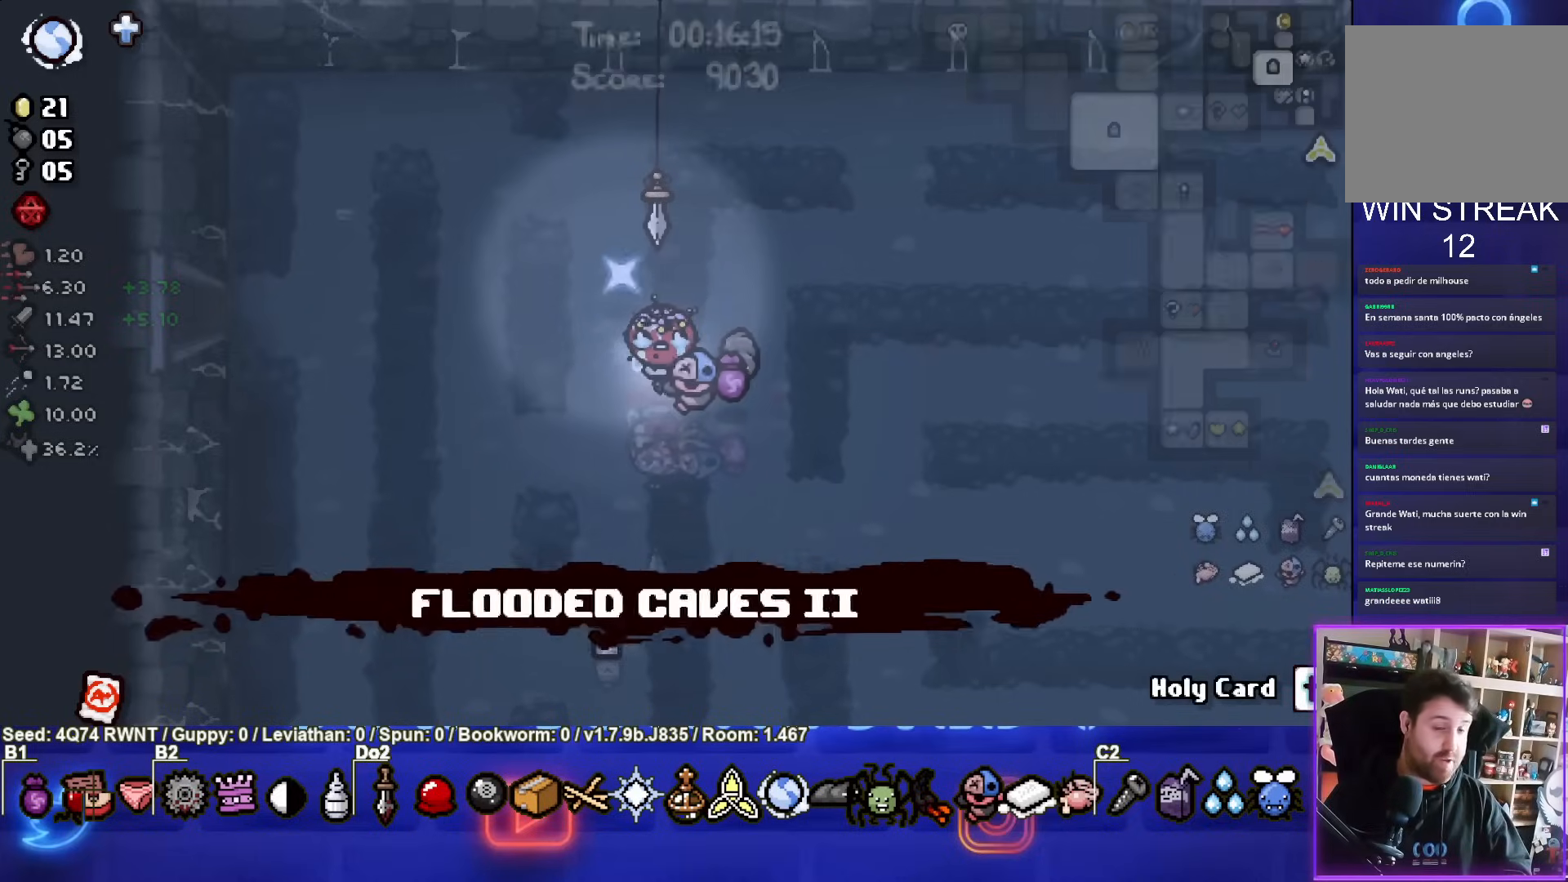
{"buttons": [], "left_stick": "up-left", "events": [[150, "left_stick", "up-left"]]}
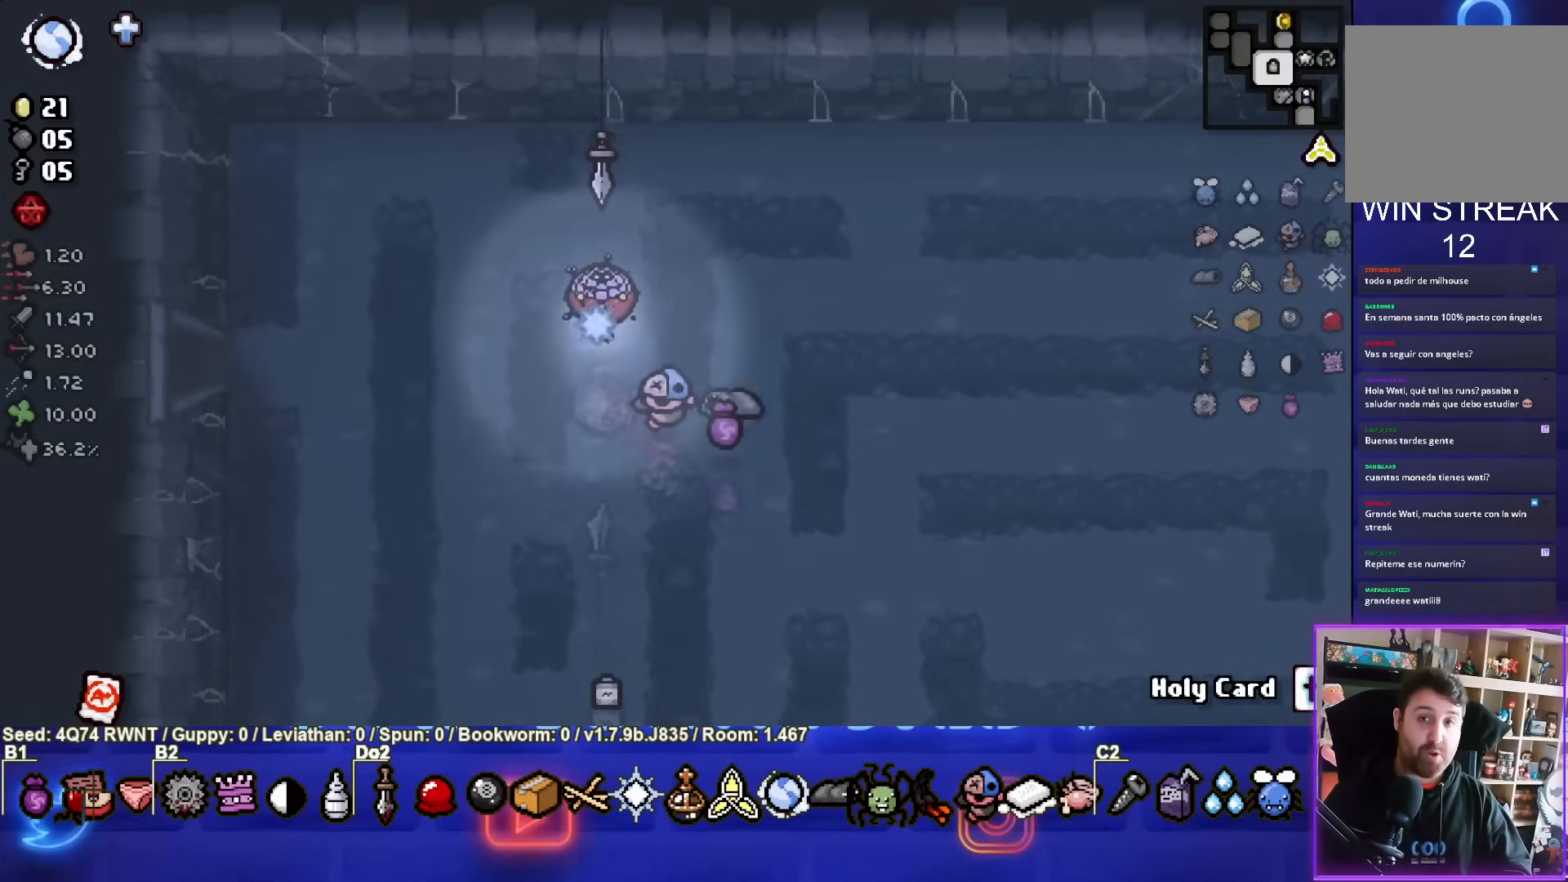
{"buttons": [], "left_stick": "center", "events": [[67, "left_stick", "center"], [150, "left_stick", "down-left"], [317, "left_stick", "center"]]}
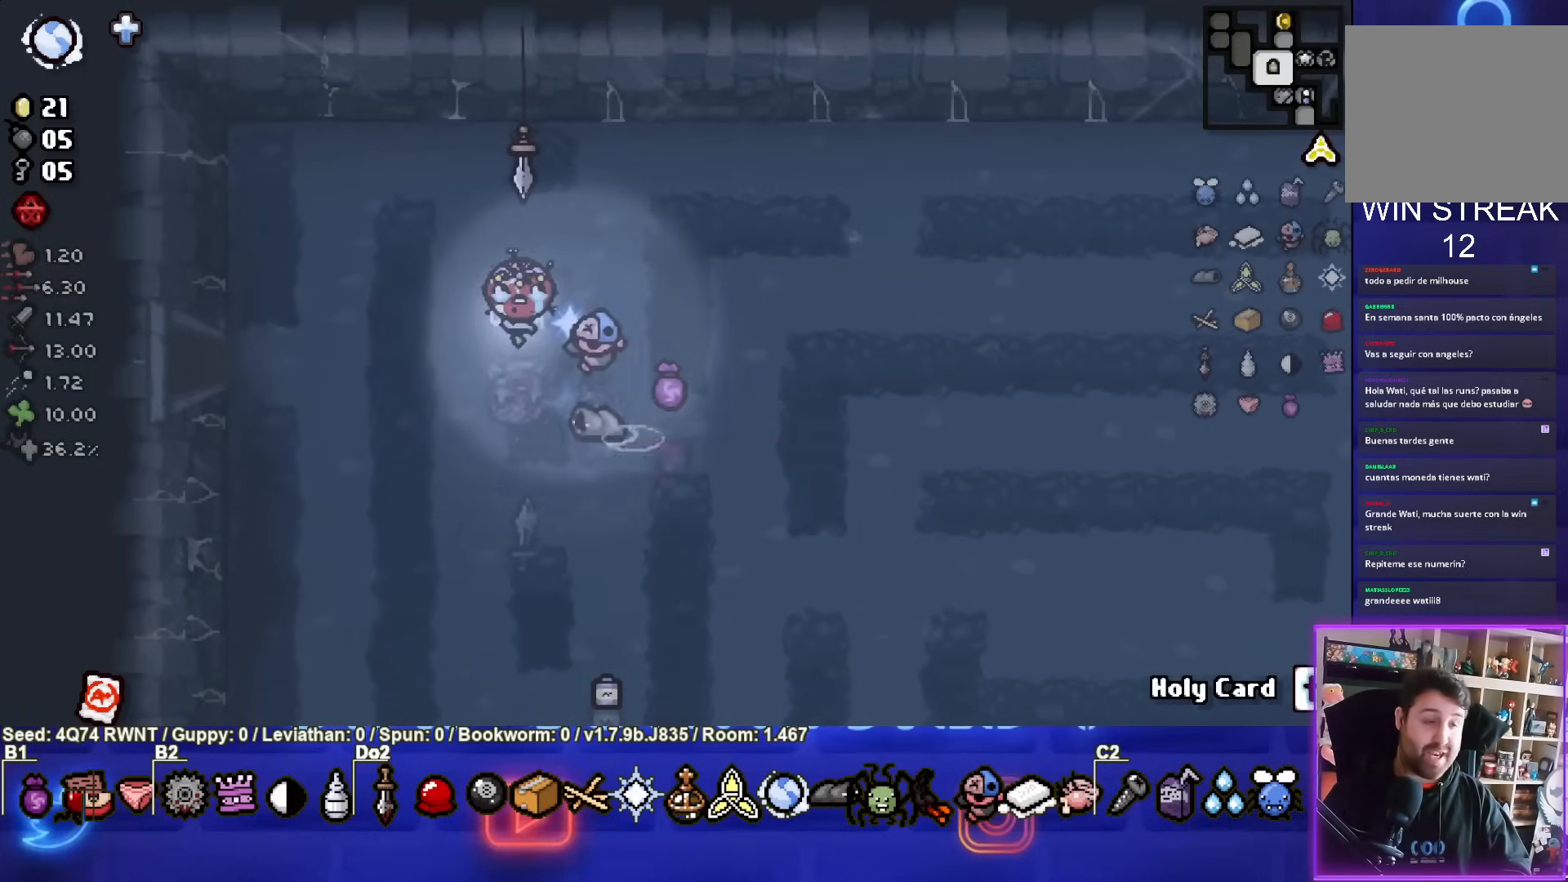
{"buttons": [], "left_stick": "center", "events": []}
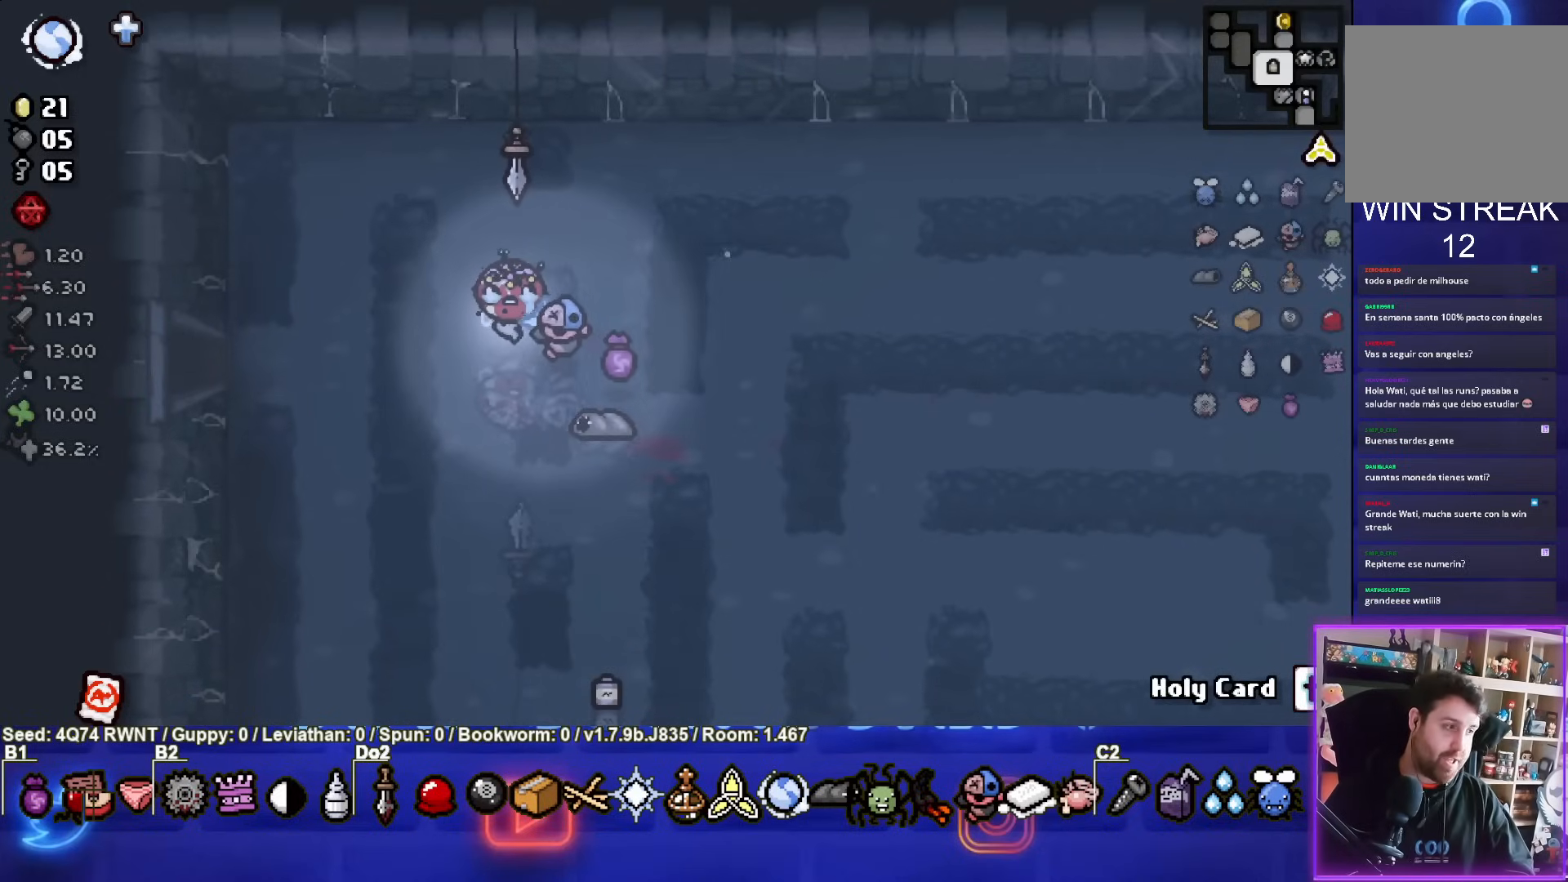
{"buttons": [], "left_stick": "center", "events": []}
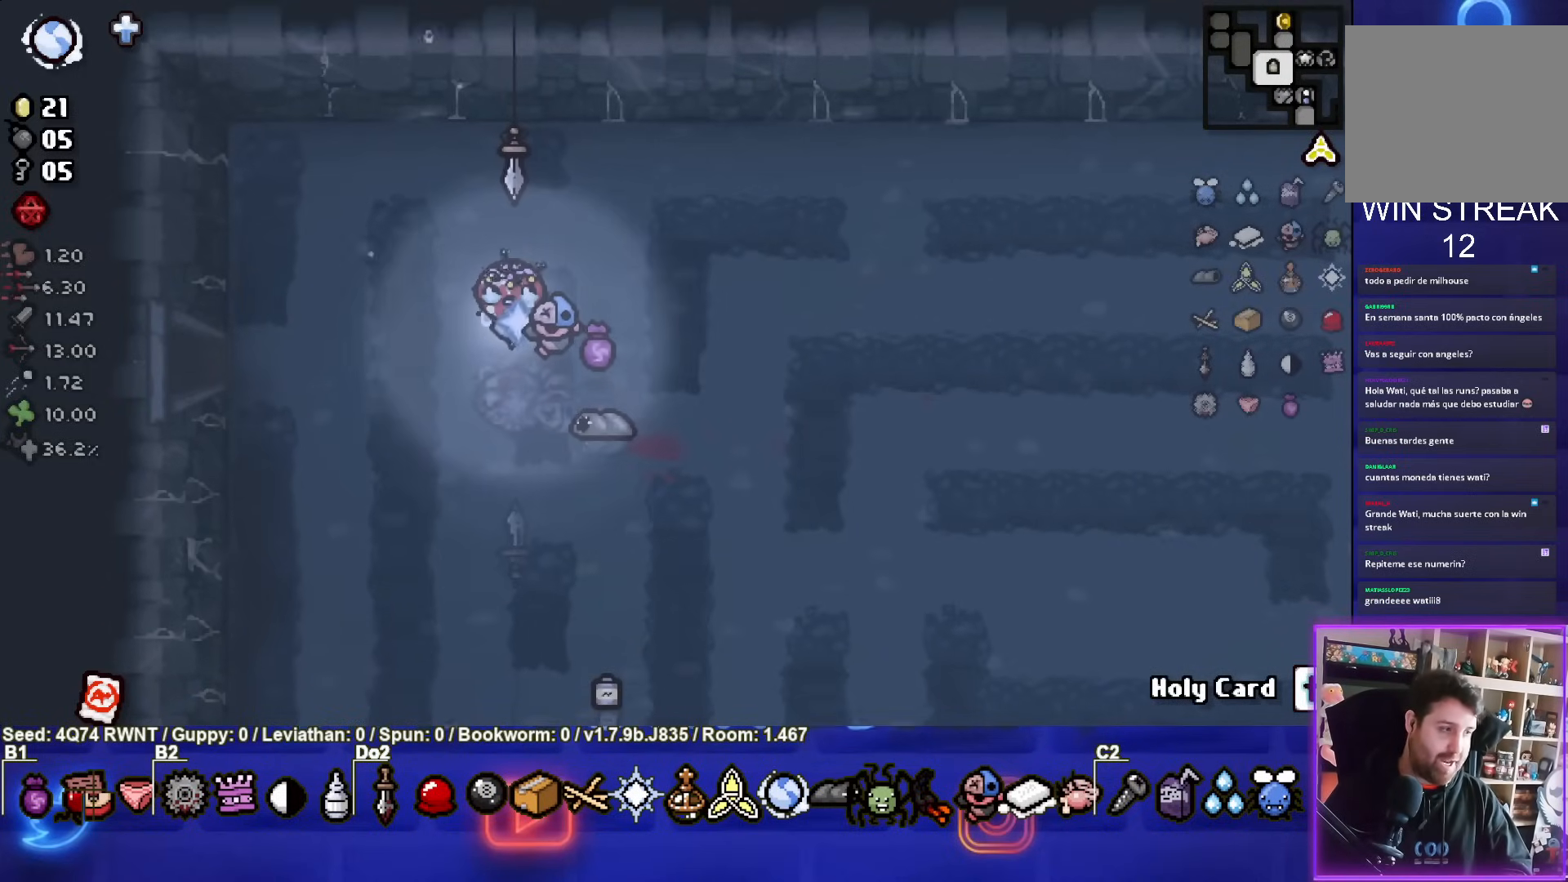
{"buttons": [], "left_stick": "center", "events": []}
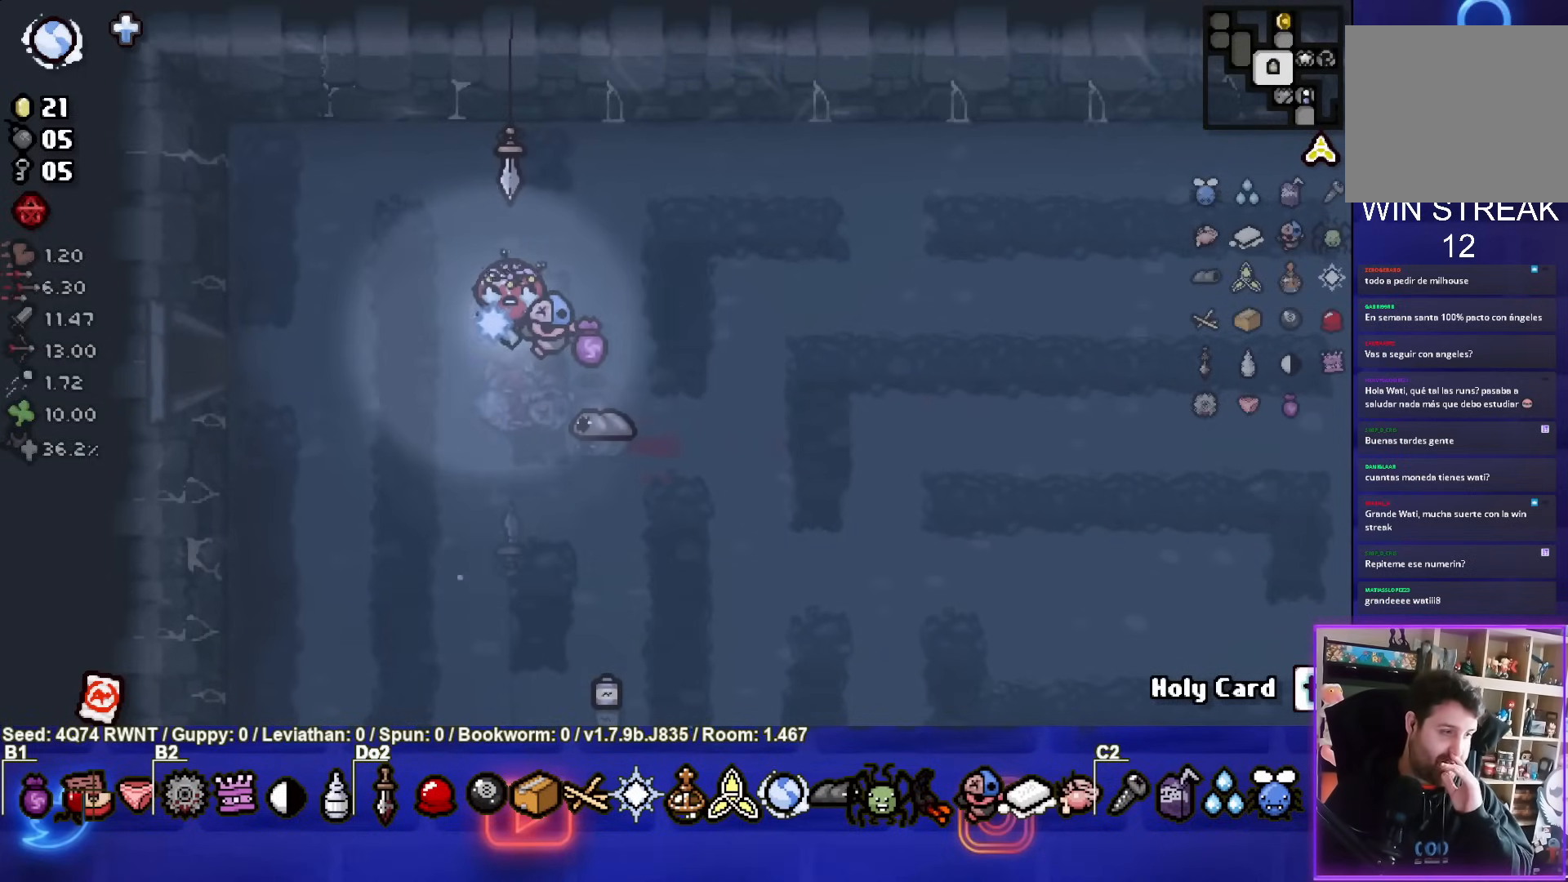
{"buttons": [], "left_stick": "center", "events": []}
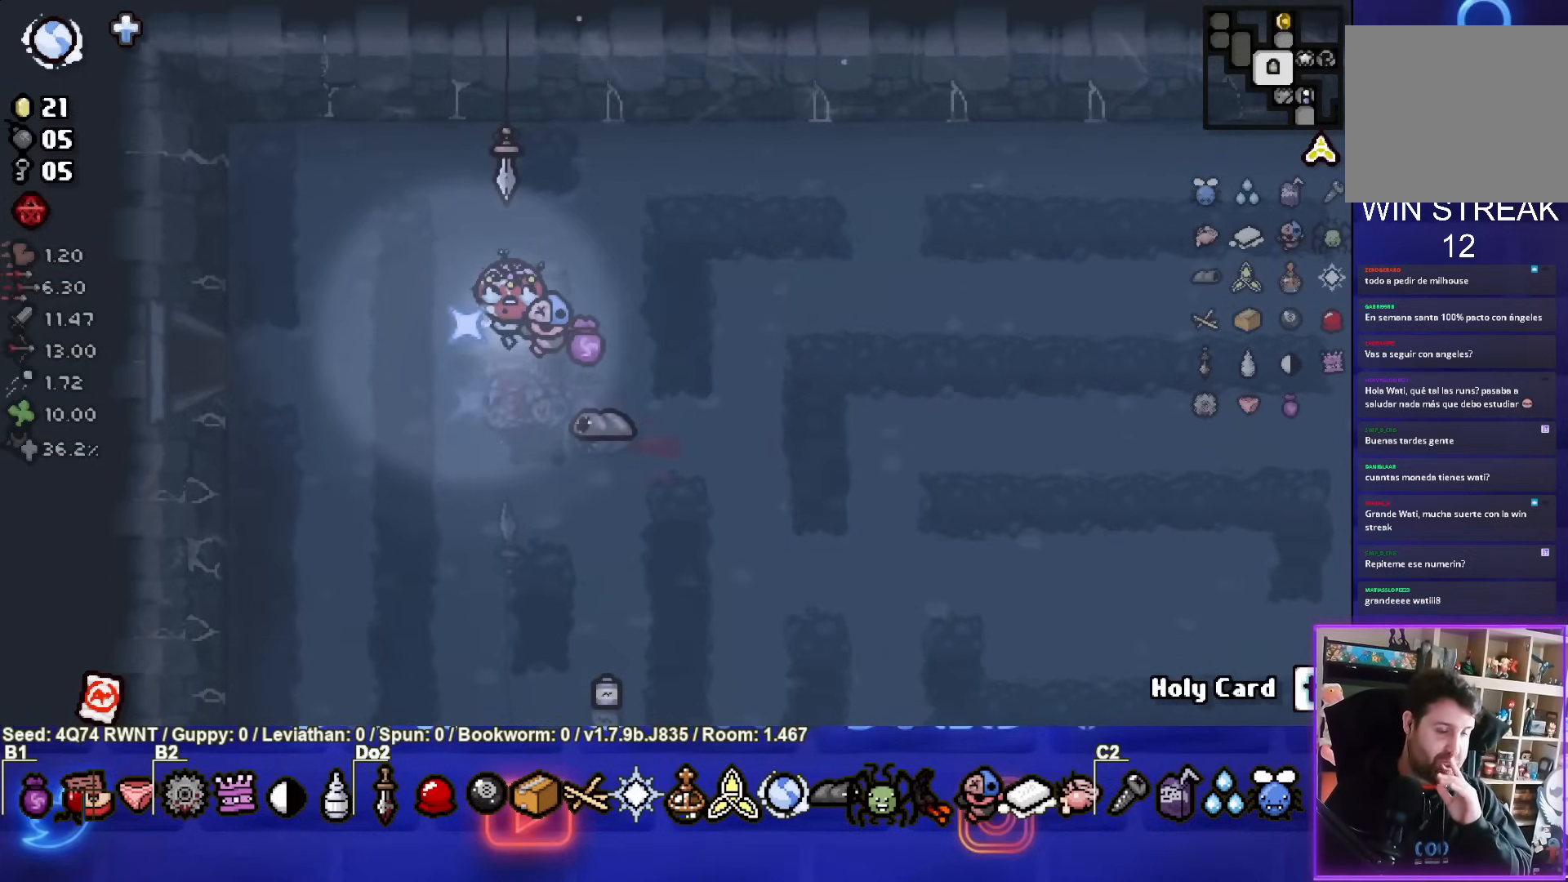
{"buttons": [], "left_stick": "center", "events": []}
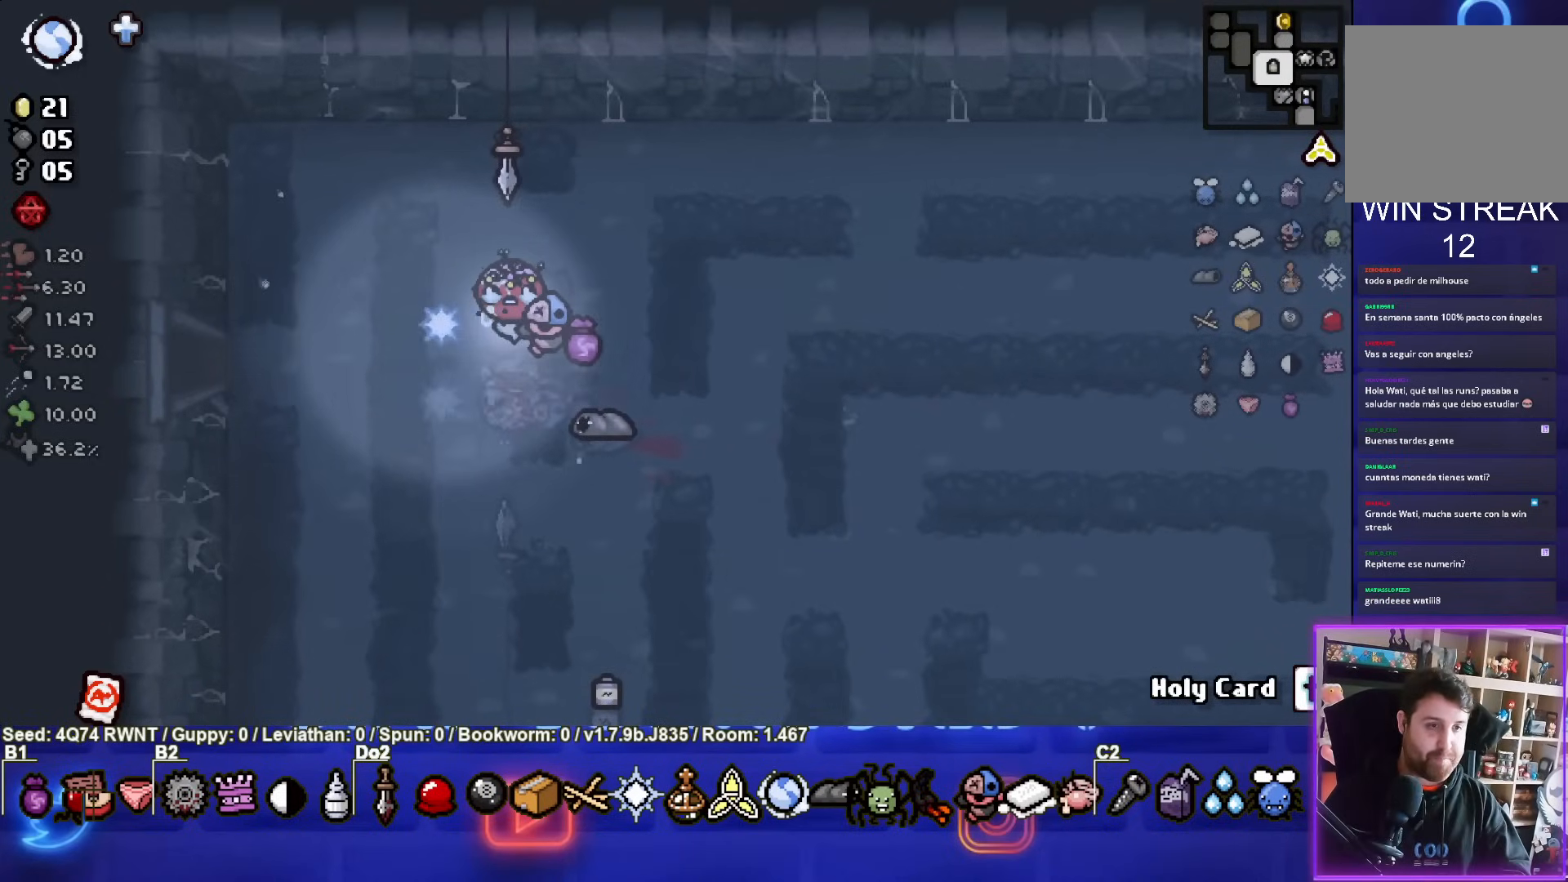
{"buttons": [], "left_stick": "center", "events": [[83, "left_stick", "left"], [333, "left_stick", "center"]]}
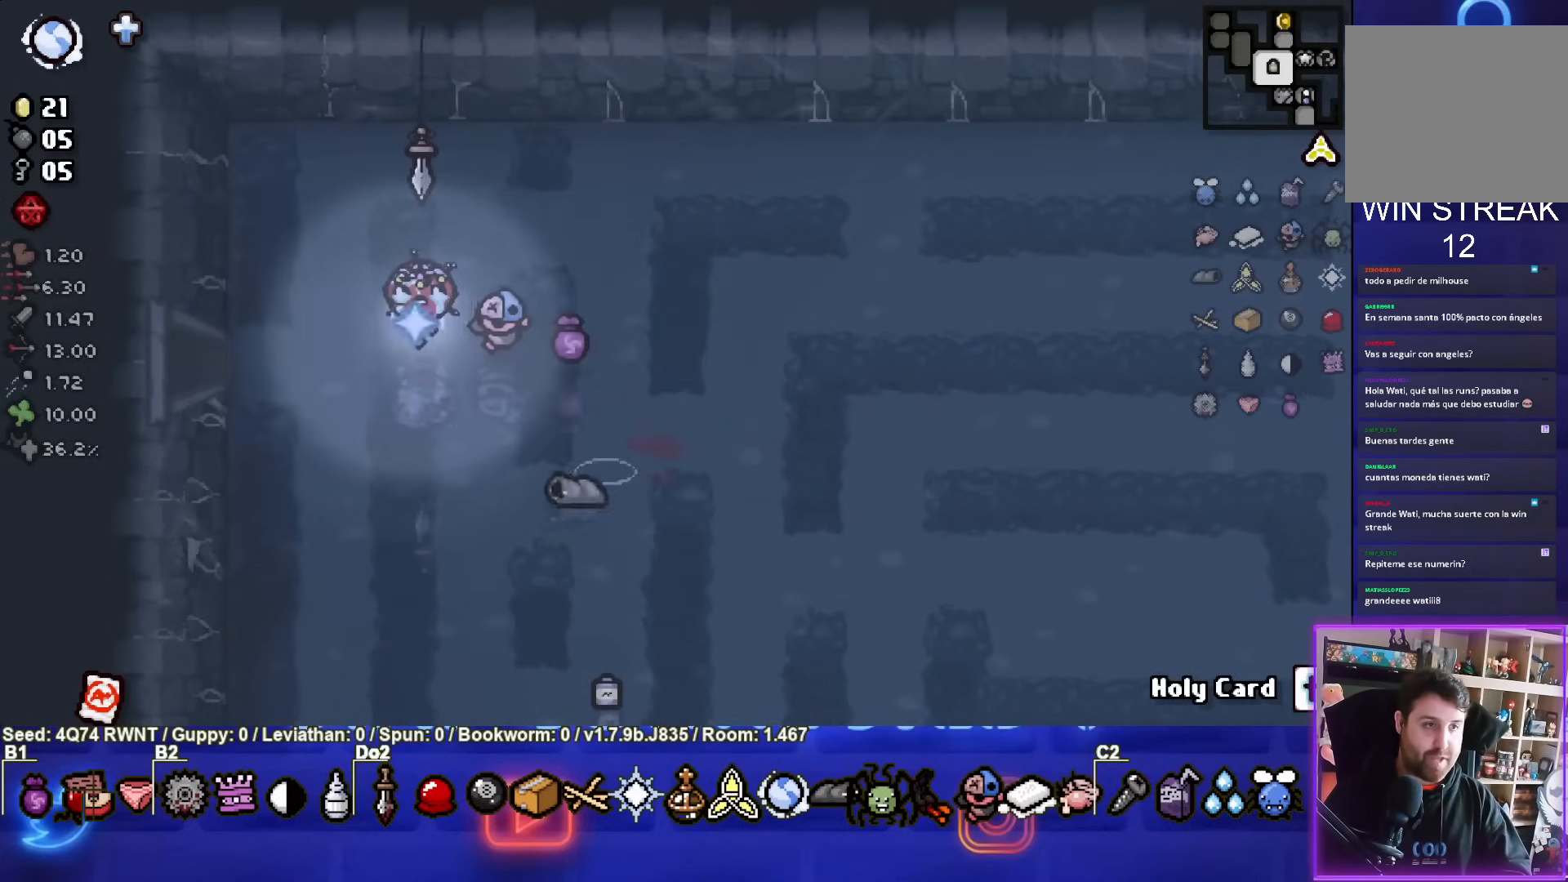
{"buttons": [], "left_stick": "down-left", "events": [[350, "left_stick", "down-left"]]}
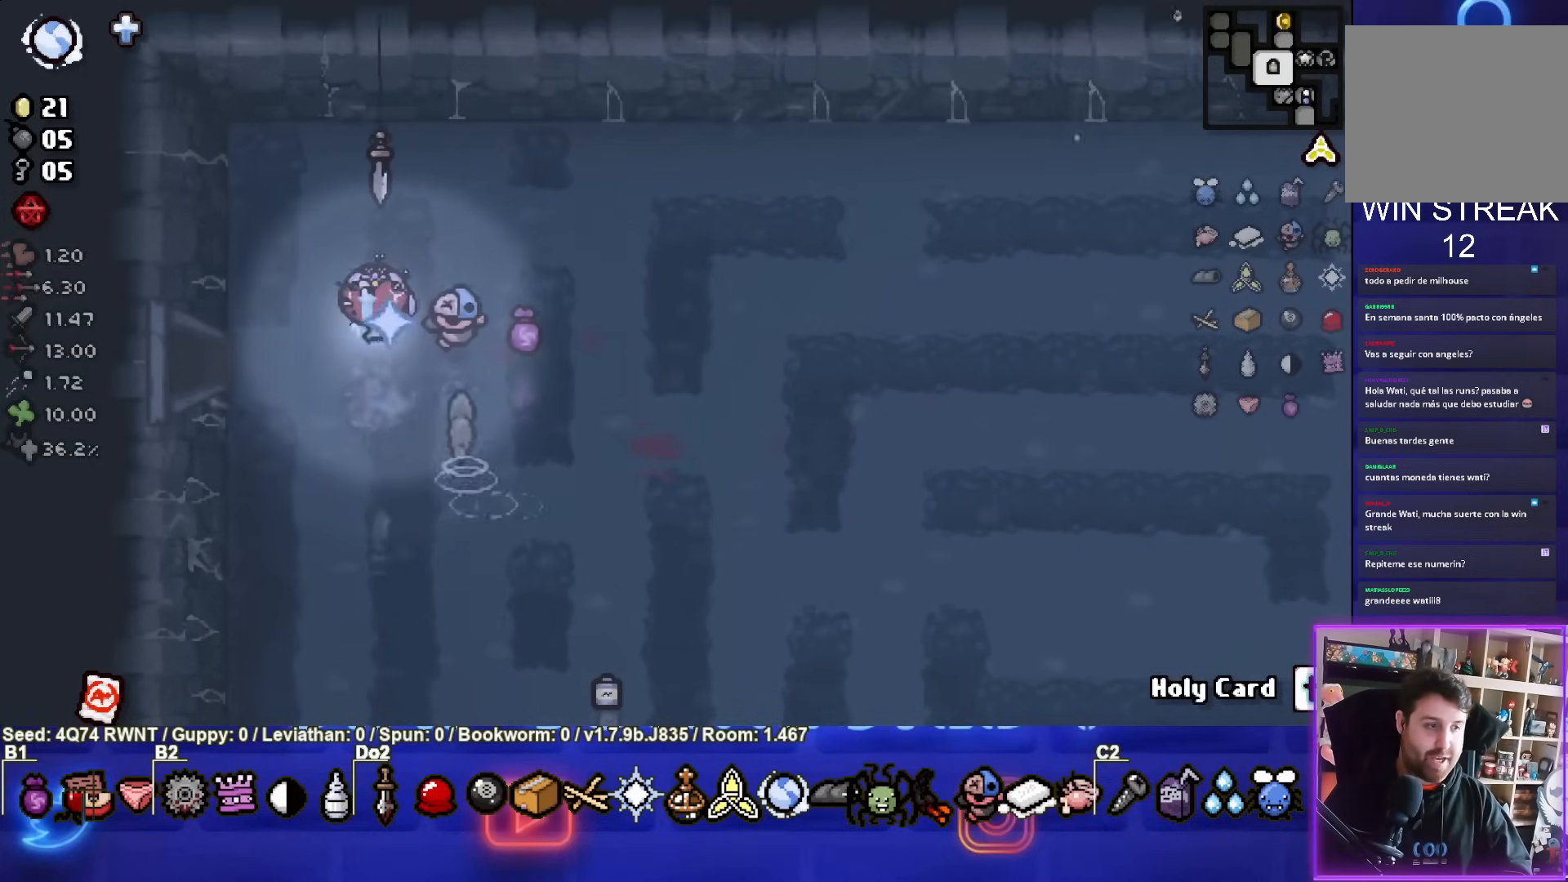
{"buttons": [], "left_stick": "left", "events": [[33, "left_stick", "center"], [283, "left_stick", "down-left"], [467, "left_stick", "left"]]}
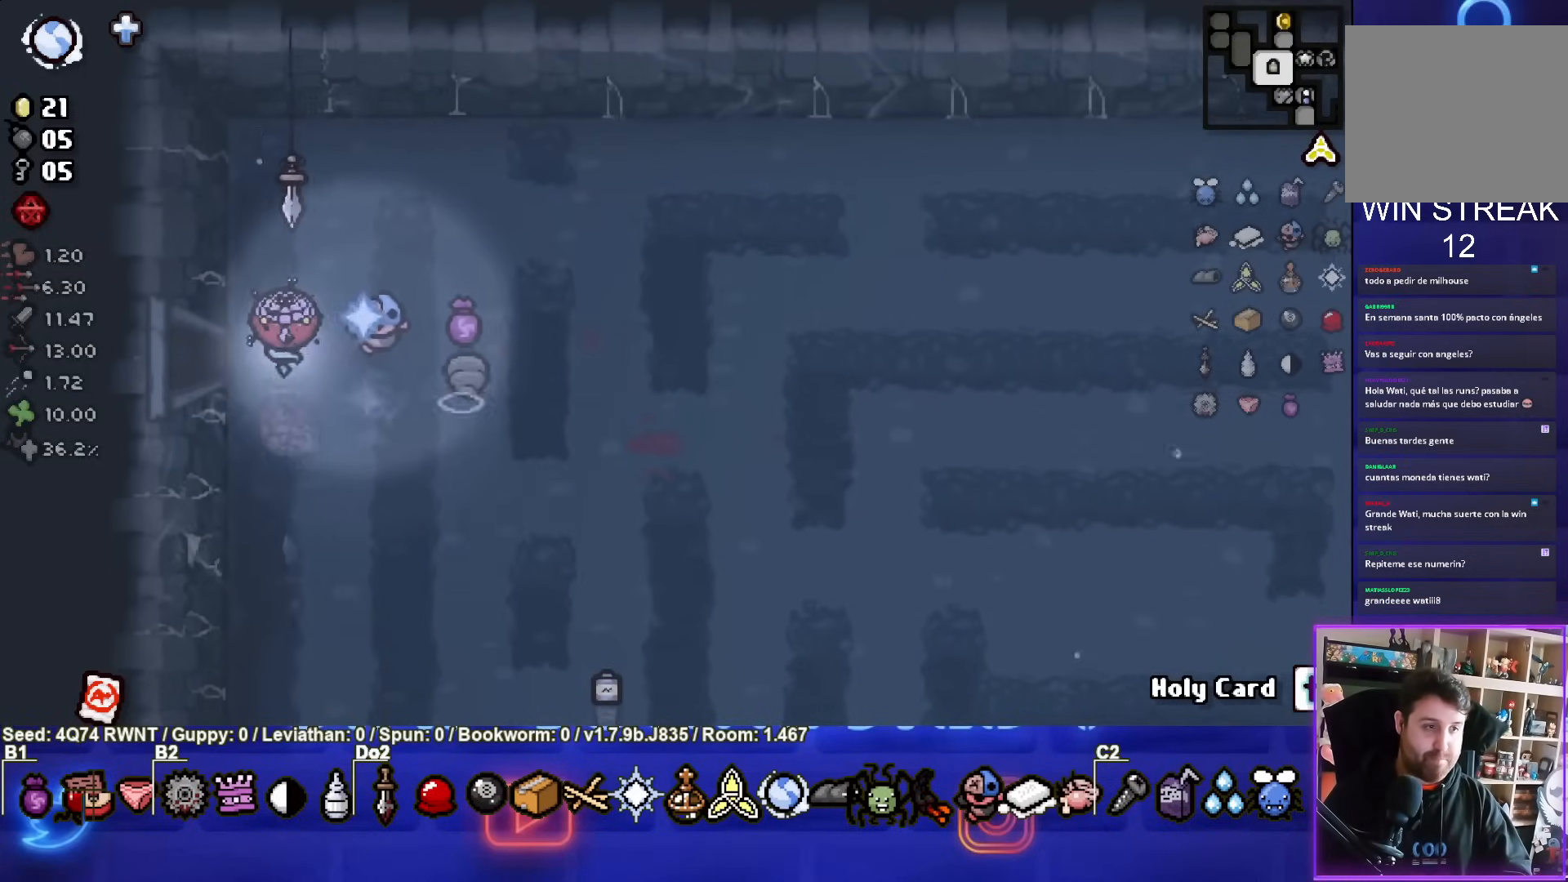
{"buttons": [], "left_stick": "right", "events": [[83, "left_stick", "center"], [233, "left_stick", "left"], [450, "left_stick", "right"]]}
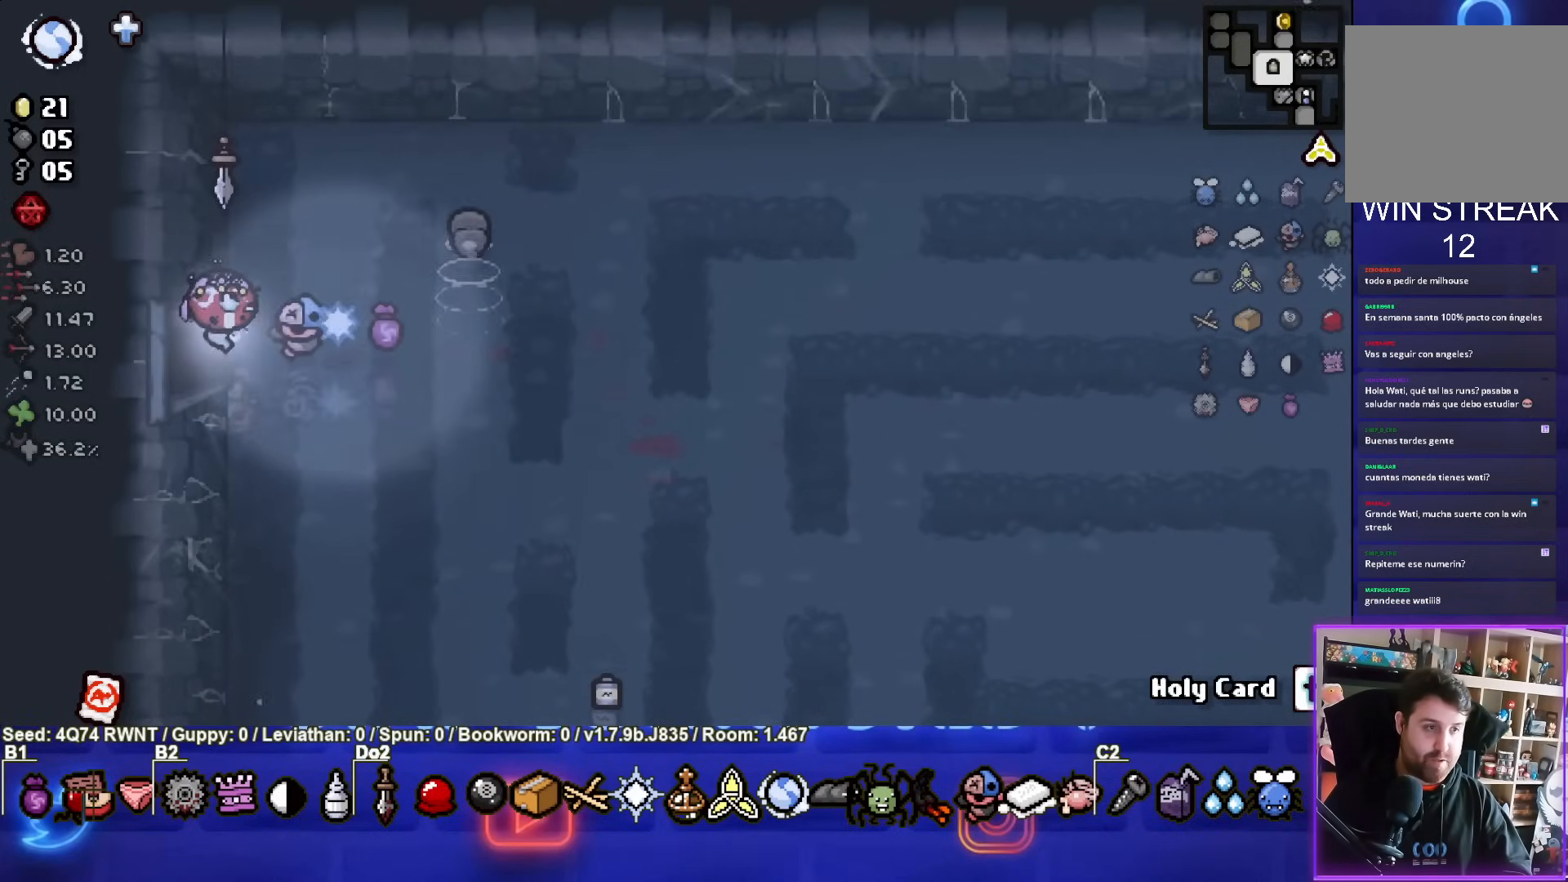
{"buttons": [], "left_stick": "left", "events": [[50, "left_stick", "center"], [467, "left_stick", "left"]]}
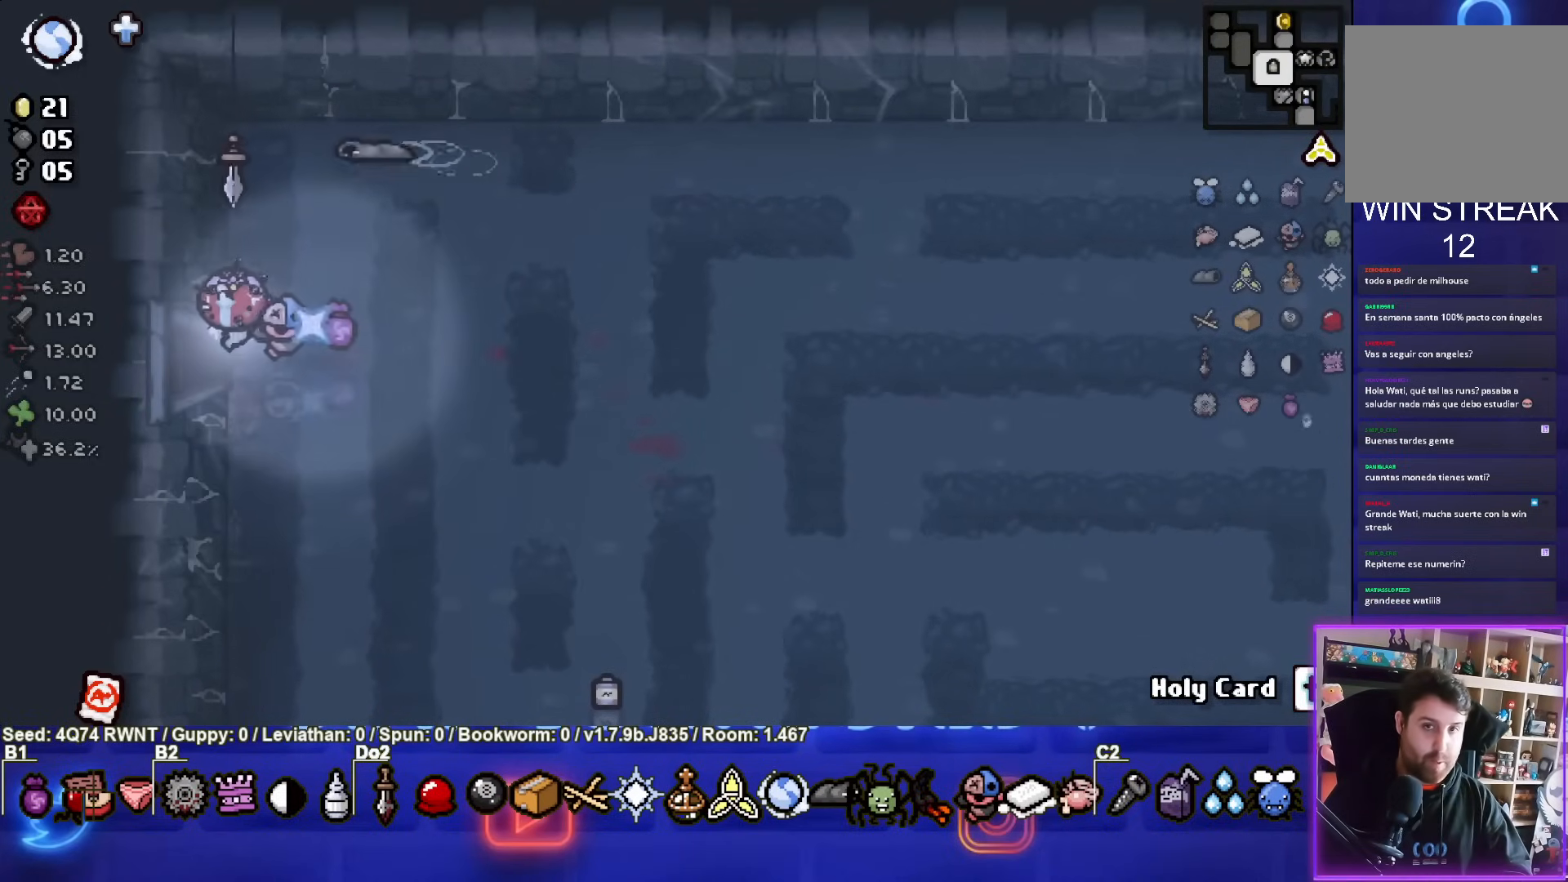
{"buttons": ["SQUARE"], "left_stick": "center", "events": [[167, "left_stick", "center"], [400, "SQUARE", "down"]]}
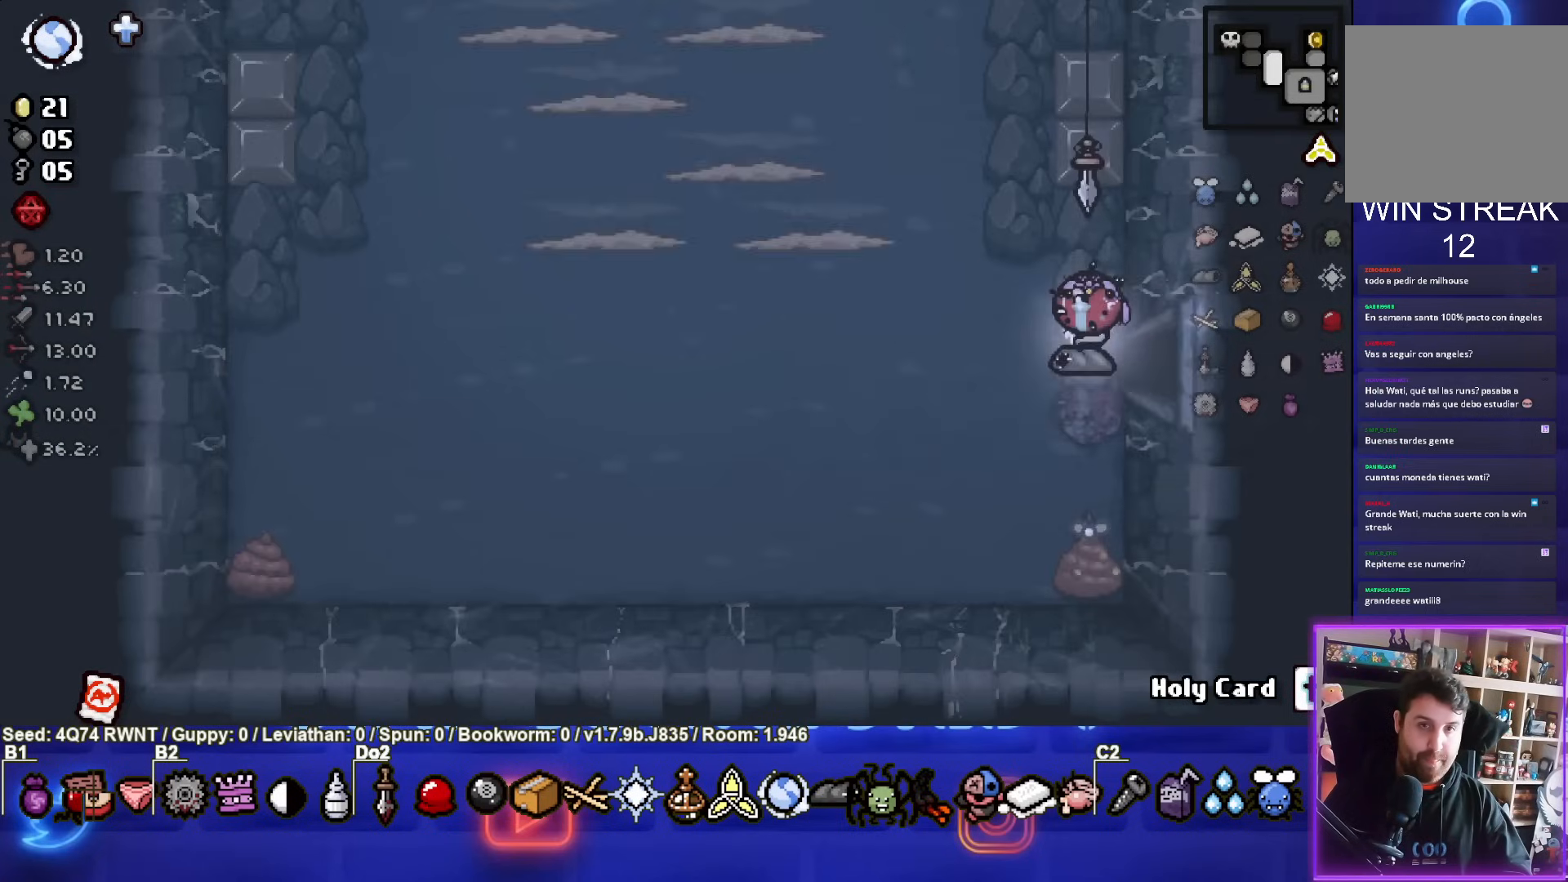
{"buttons": ["SQUARE"], "left_stick": "center", "events": [[50, "left_stick", "right"], [167, "left_stick", "center"]]}